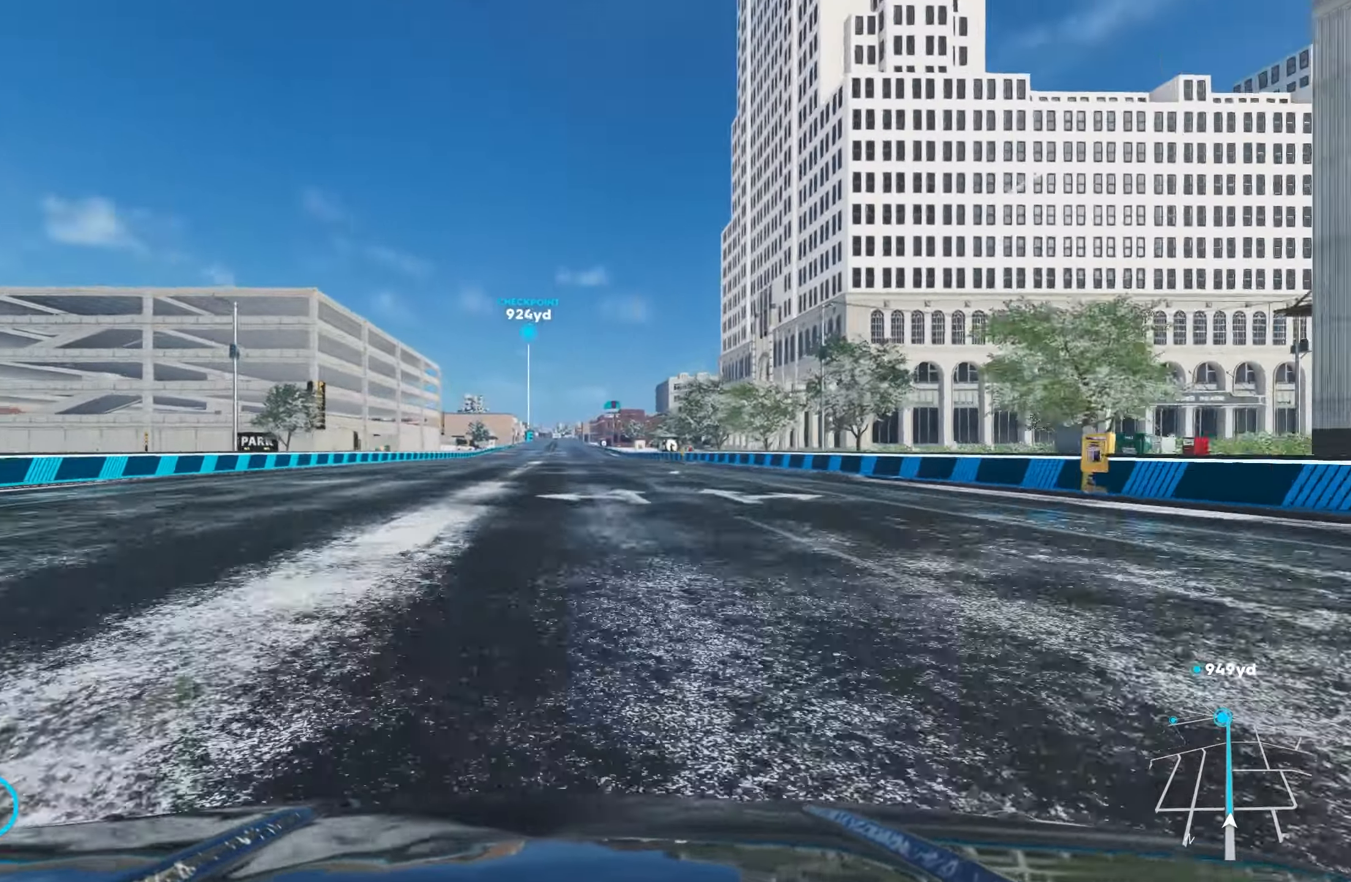
Gameplay with a controller (PlayStation layout); each line is a JSON object with the inputs held at the frame after it. "events" lists button and stick changes between this image and that frame as [ms after this image, input, new state], when the widget could be followed in between.
{"buttons": ["CROSS", "R2"], "left_stick": "center", "right_stick": "center", "events": [[34, "R1", "up"], [67, "CROSS", "down"]]}
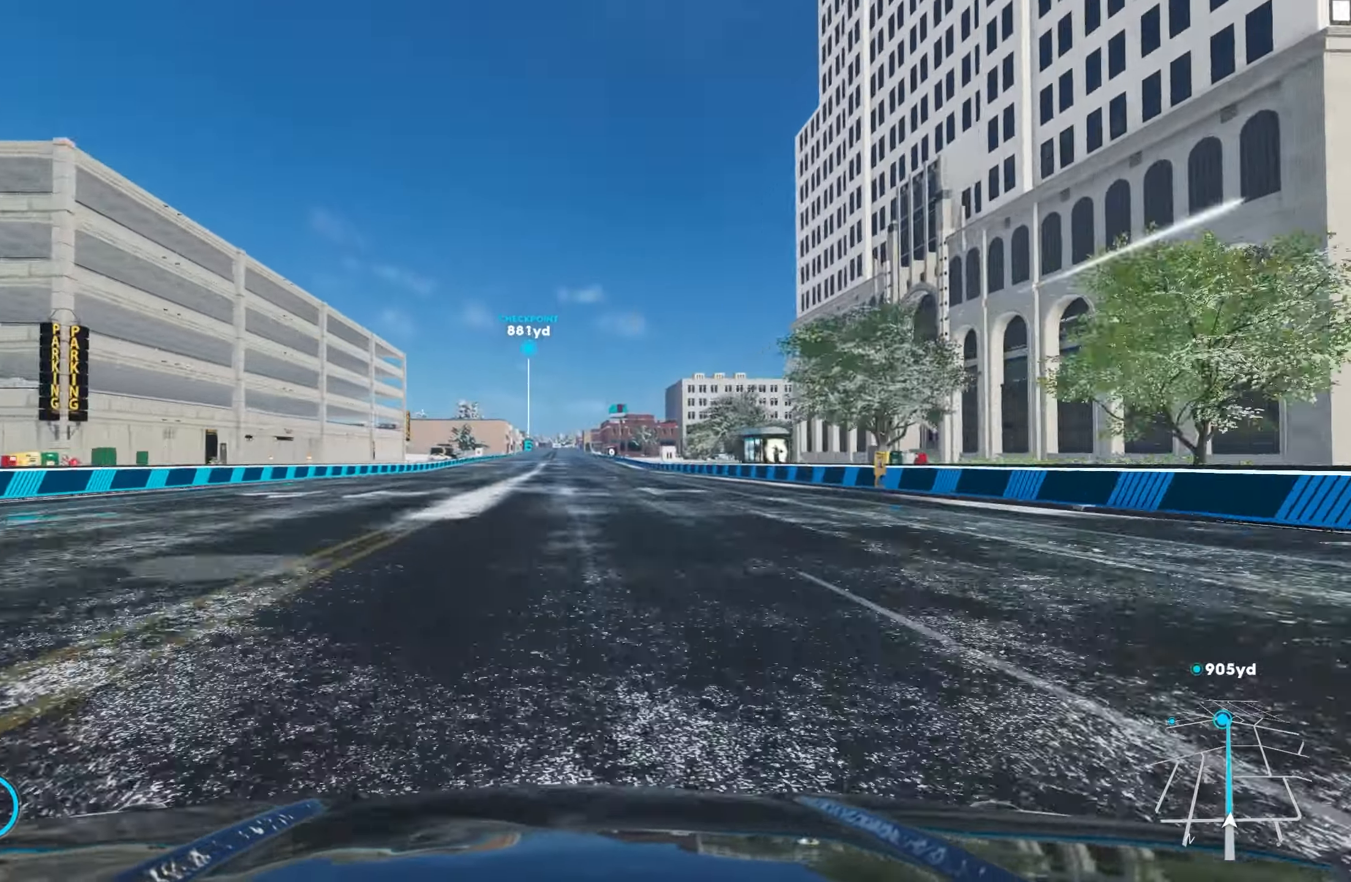
{"buttons": ["CROSS", "R2"], "left_stick": "center", "right_stick": "center", "events": []}
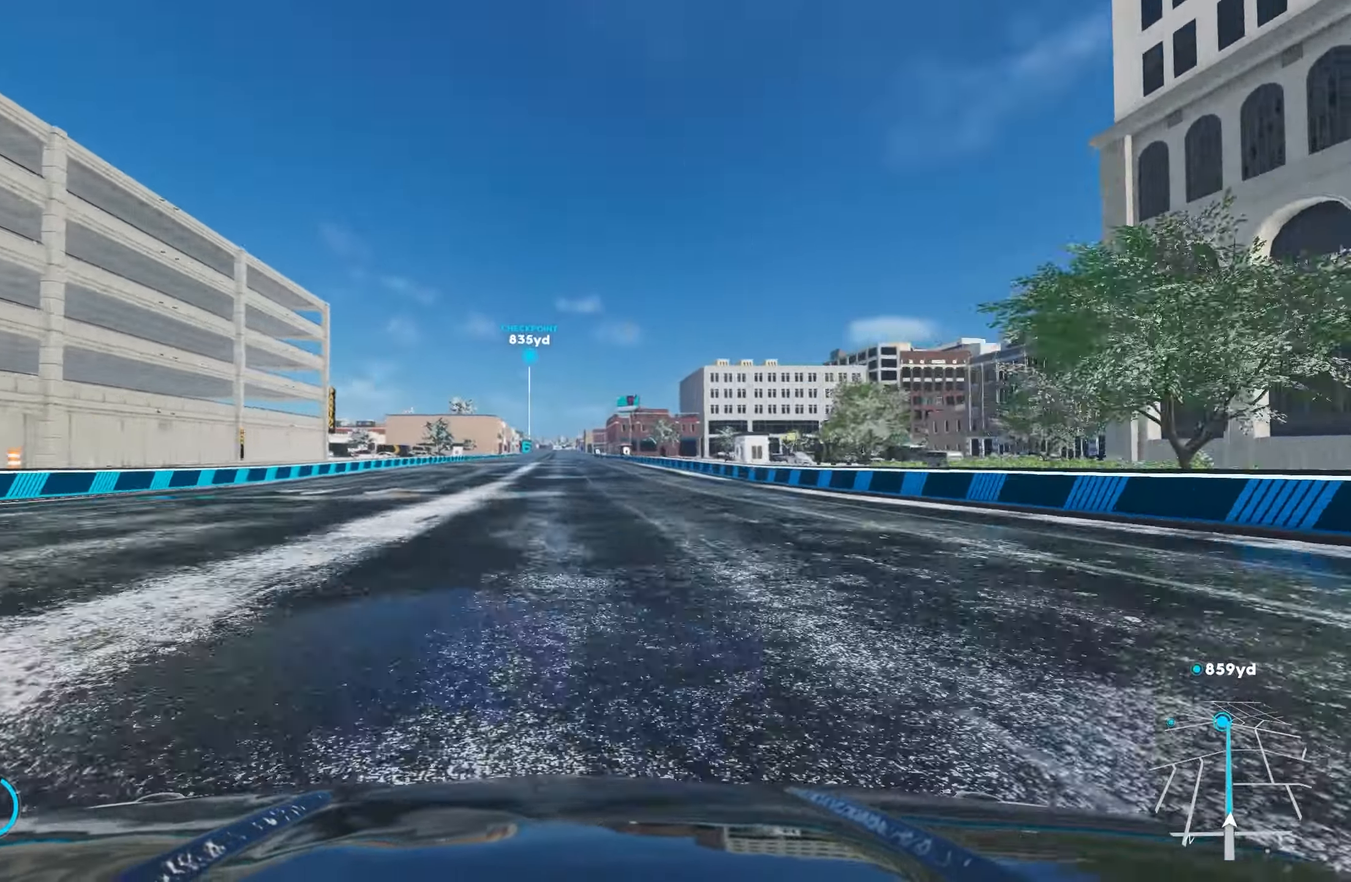
{"buttons": ["CROSS", "R2"], "left_stick": "center", "right_stick": "center", "events": [[217, "R1", "down"], [350, "R1", "up"]]}
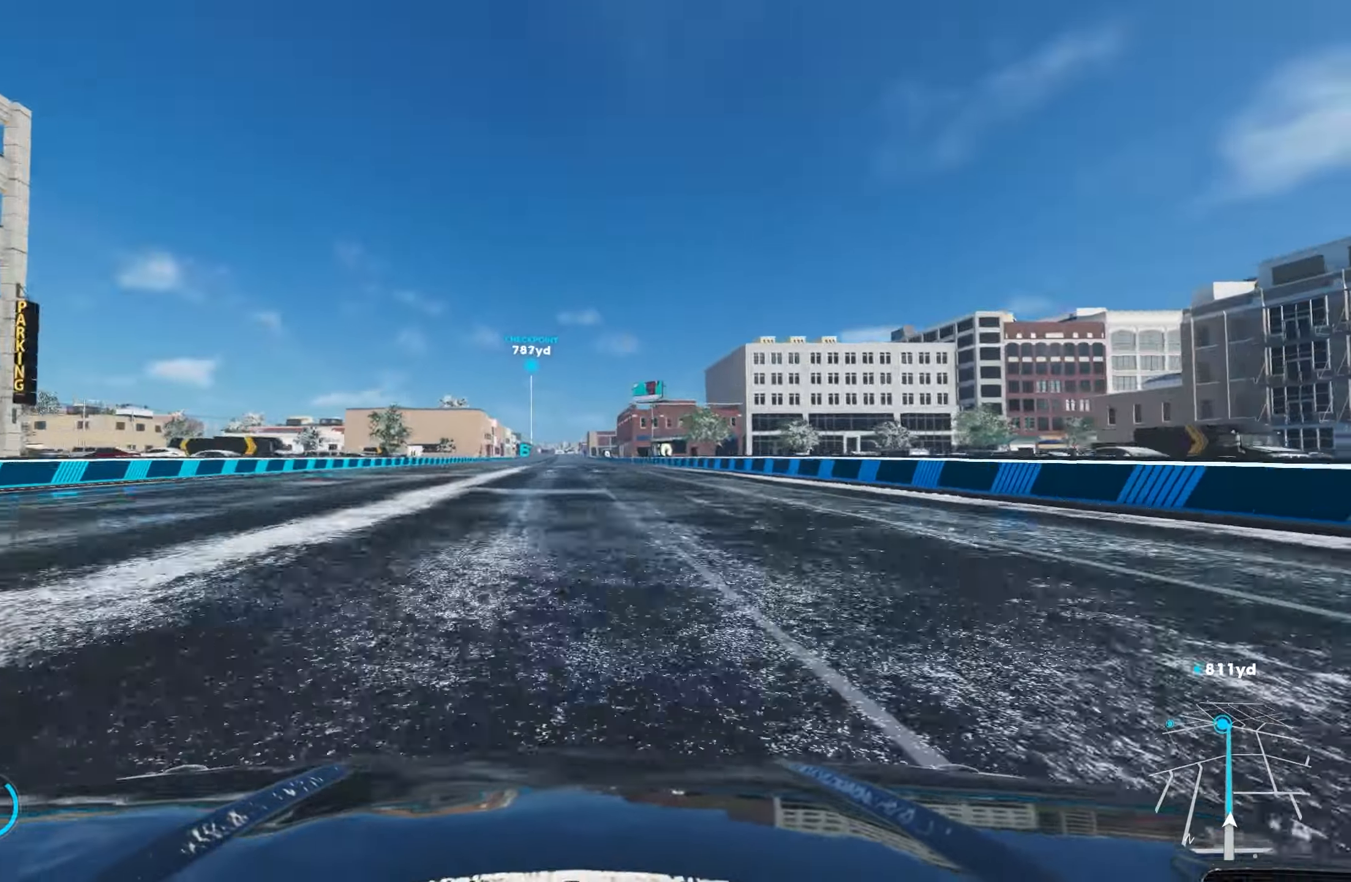
{"buttons": ["CROSS", "R2"], "left_stick": "center", "right_stick": "center", "events": []}
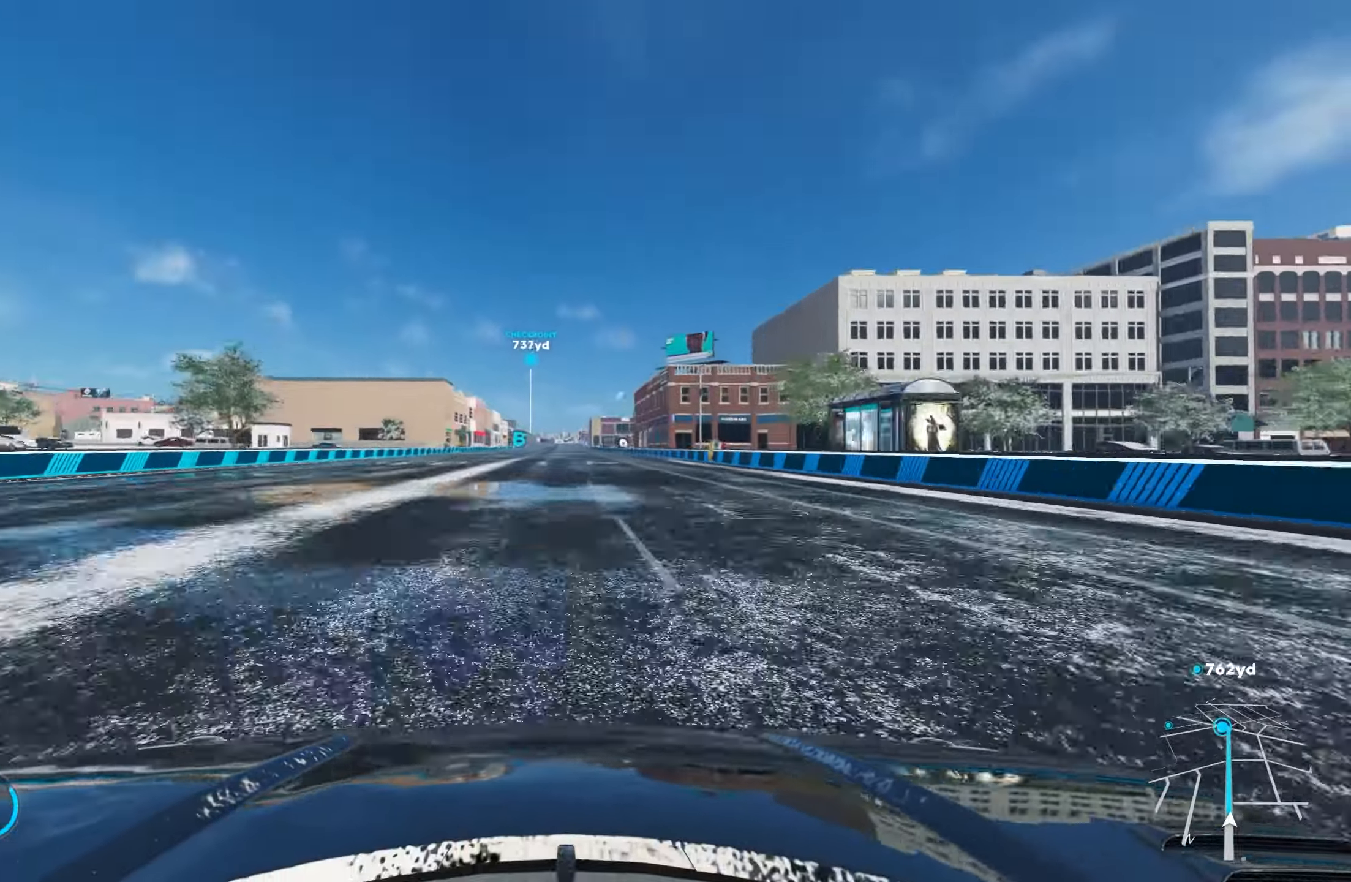
{"buttons": ["CROSS", "R2"], "left_stick": "center", "right_stick": "center", "events": []}
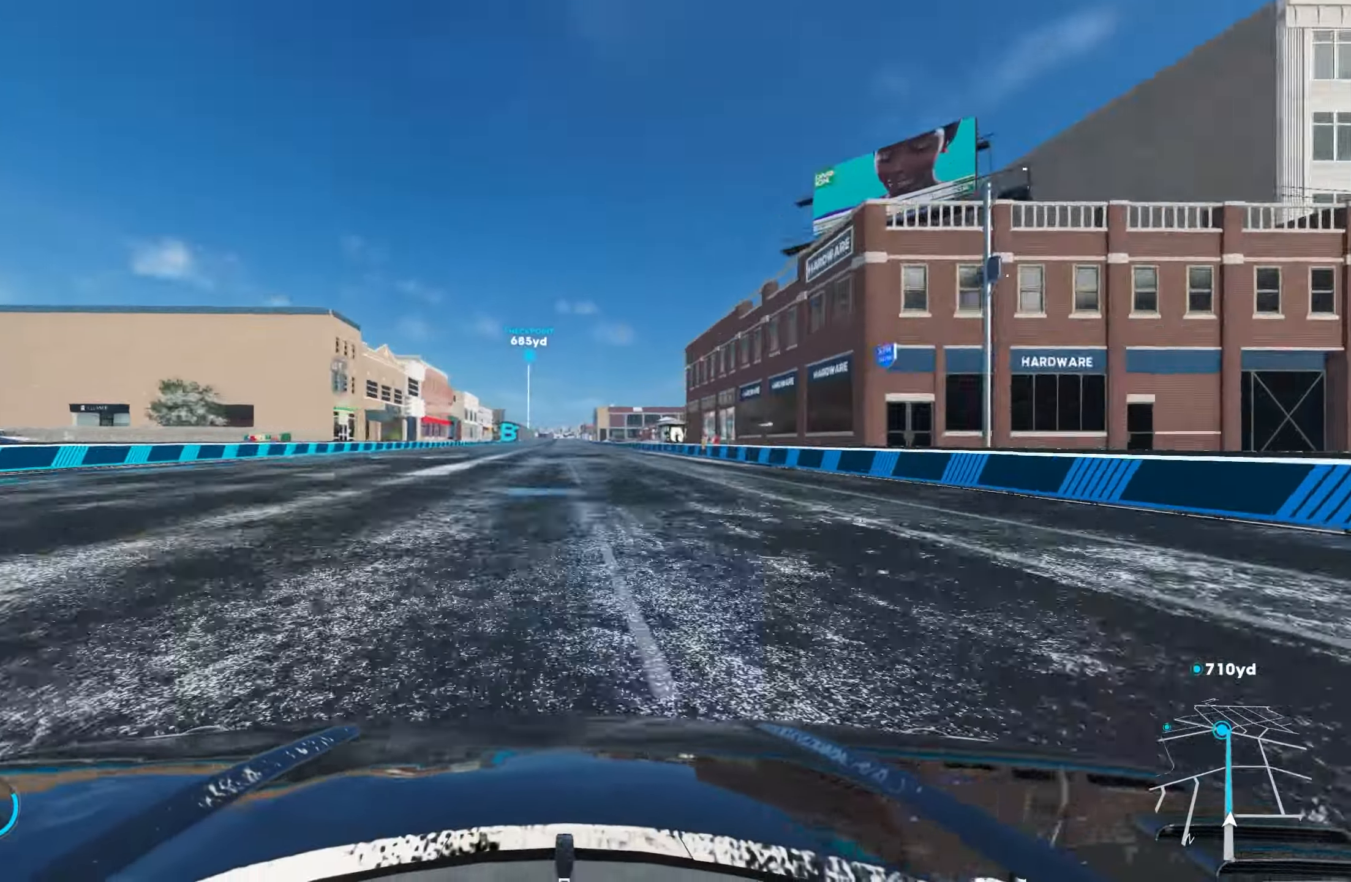
{"buttons": ["R2"], "left_stick": "center", "right_stick": "center", "events": [[183, "CROSS", "up"]]}
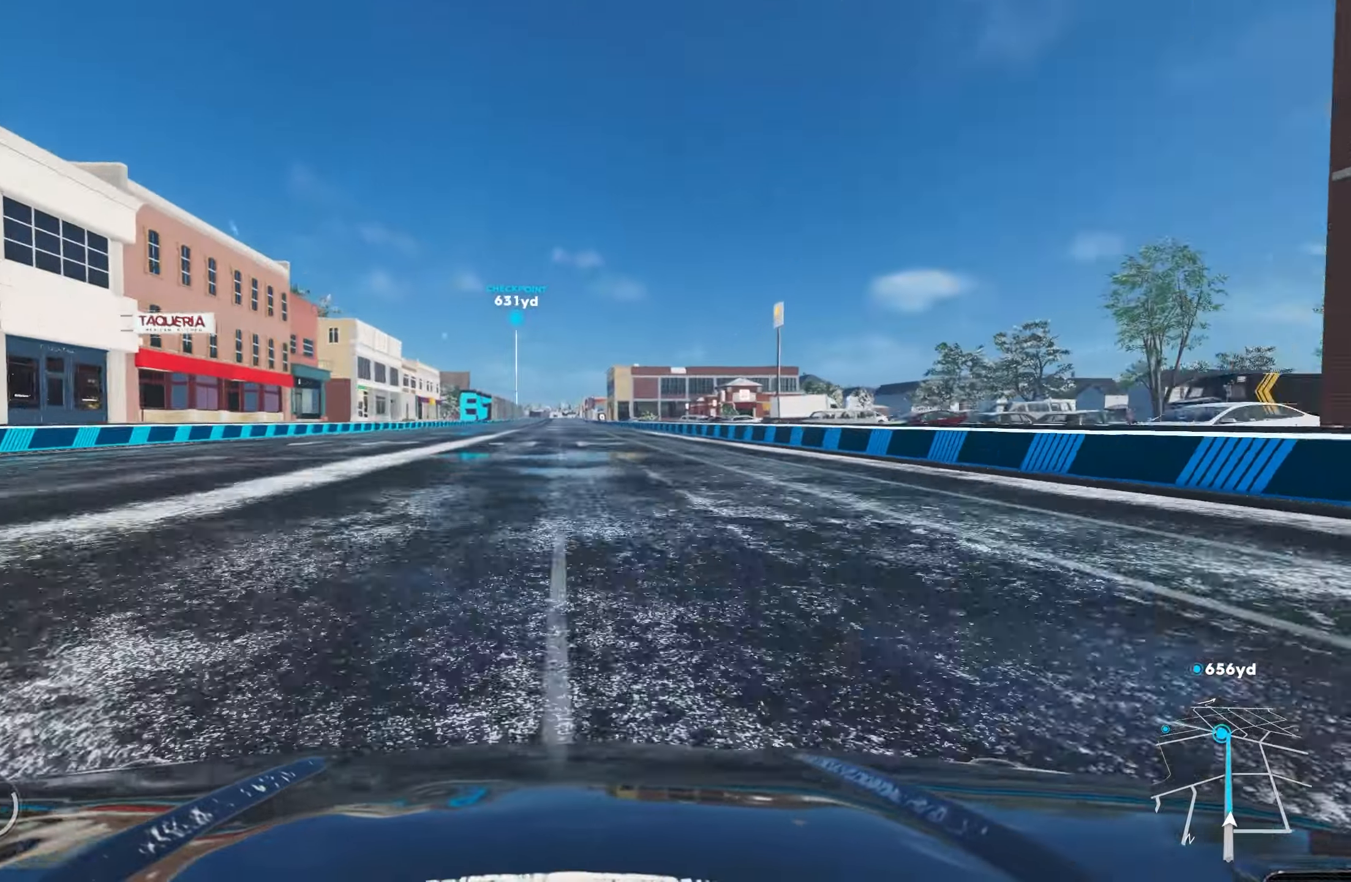
{"buttons": ["R2"], "left_stick": "center", "right_stick": "center", "events": [[250, "left_stick", "right"], [316, "left_stick", "center"]]}
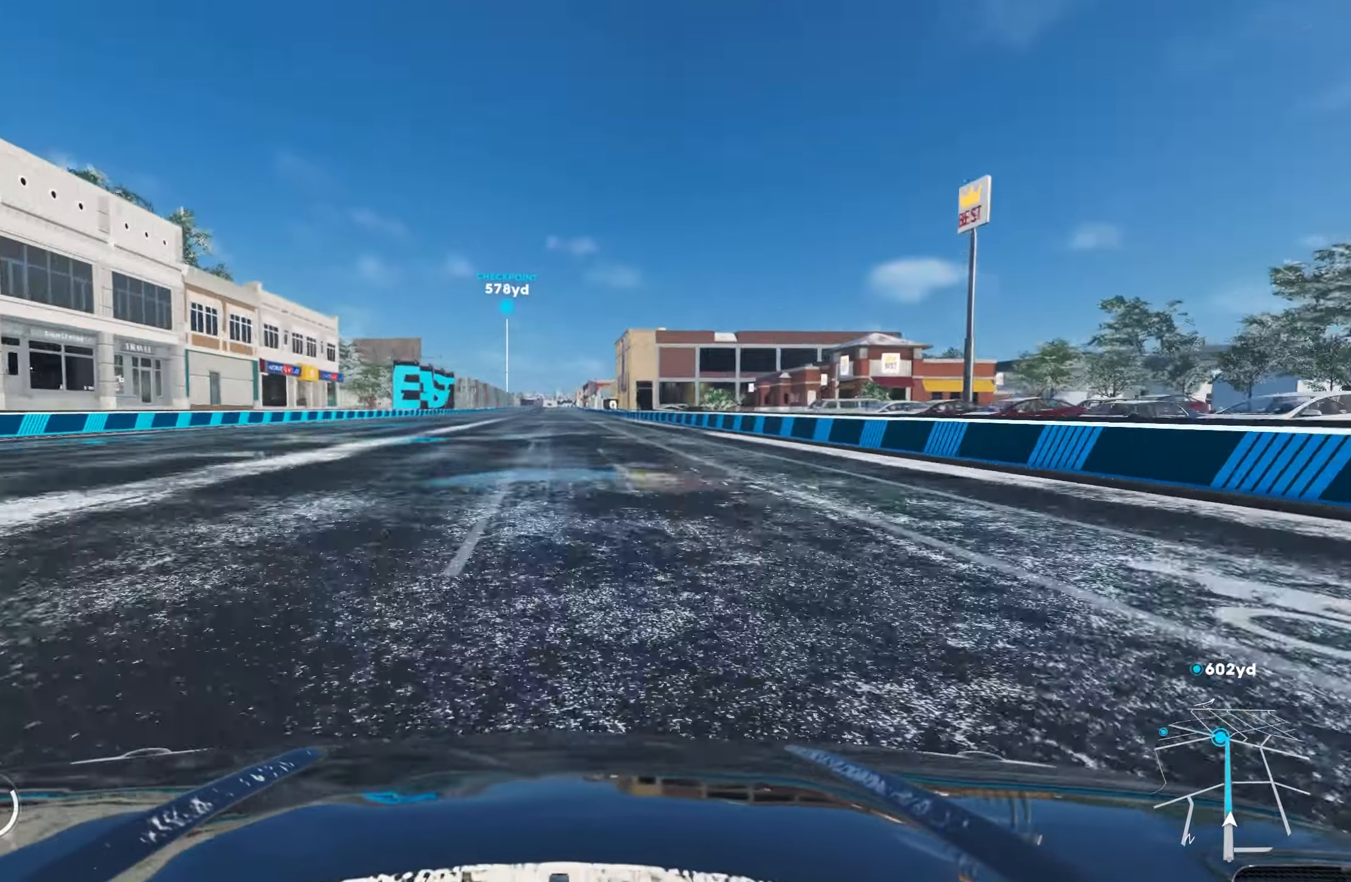
{"buttons": ["R2"], "left_stick": "center", "right_stick": "center", "events": [[300, "R1", "down"], [350, "R1", "up"]]}
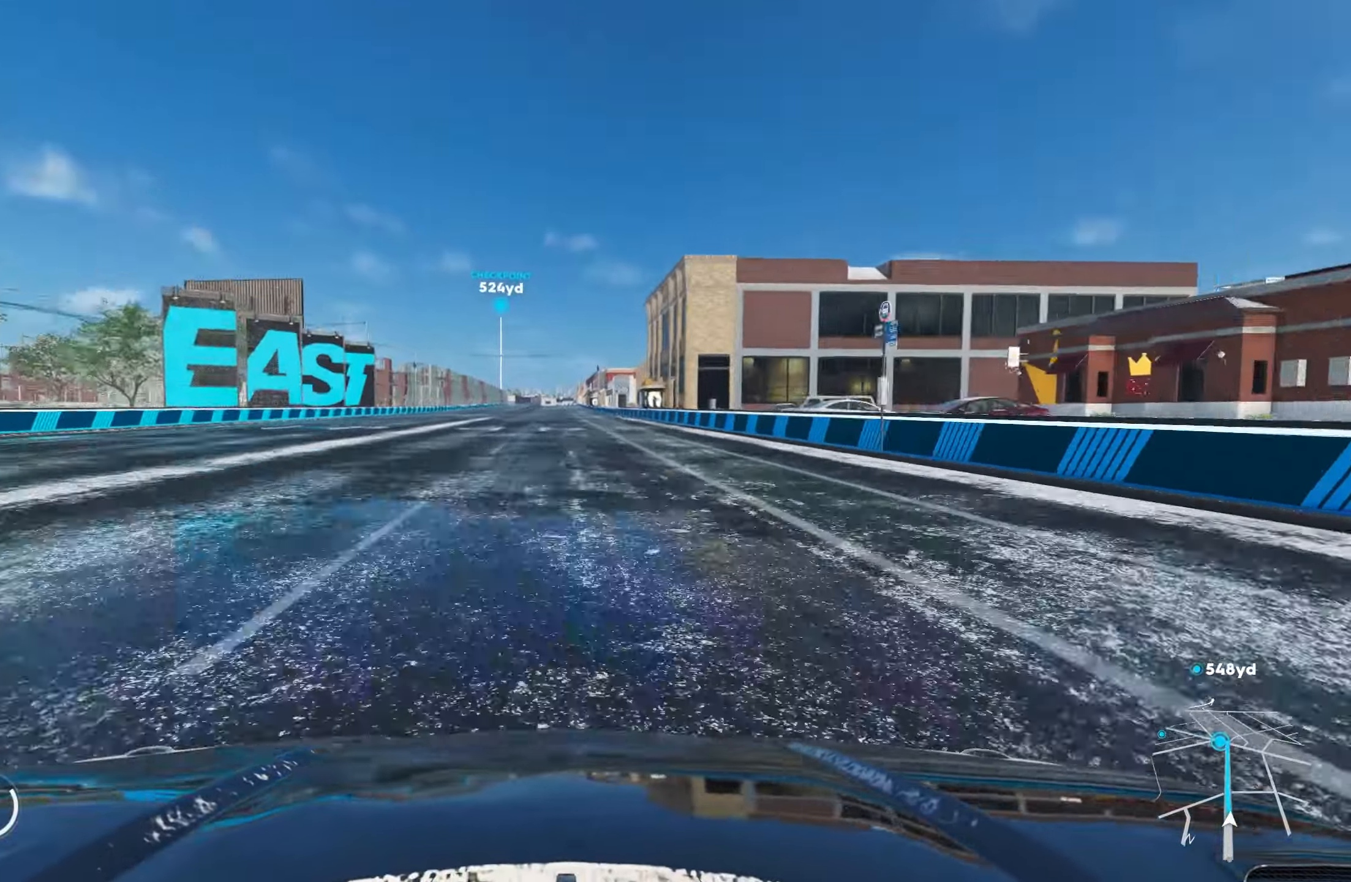
{"buttons": ["R2"], "left_stick": "center", "right_stick": "center", "events": []}
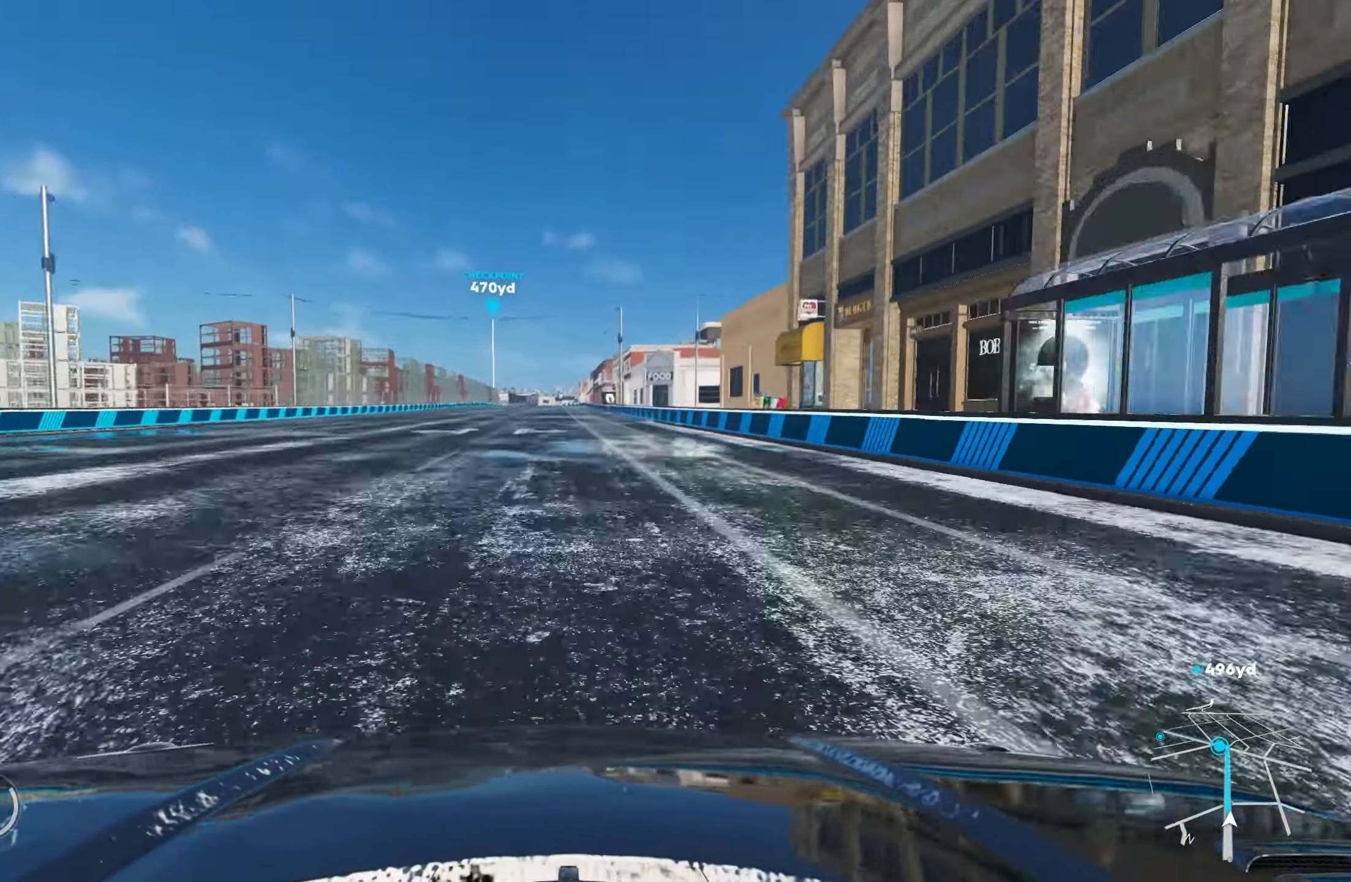
{"buttons": ["R2"], "left_stick": "center", "right_stick": "center", "events": []}
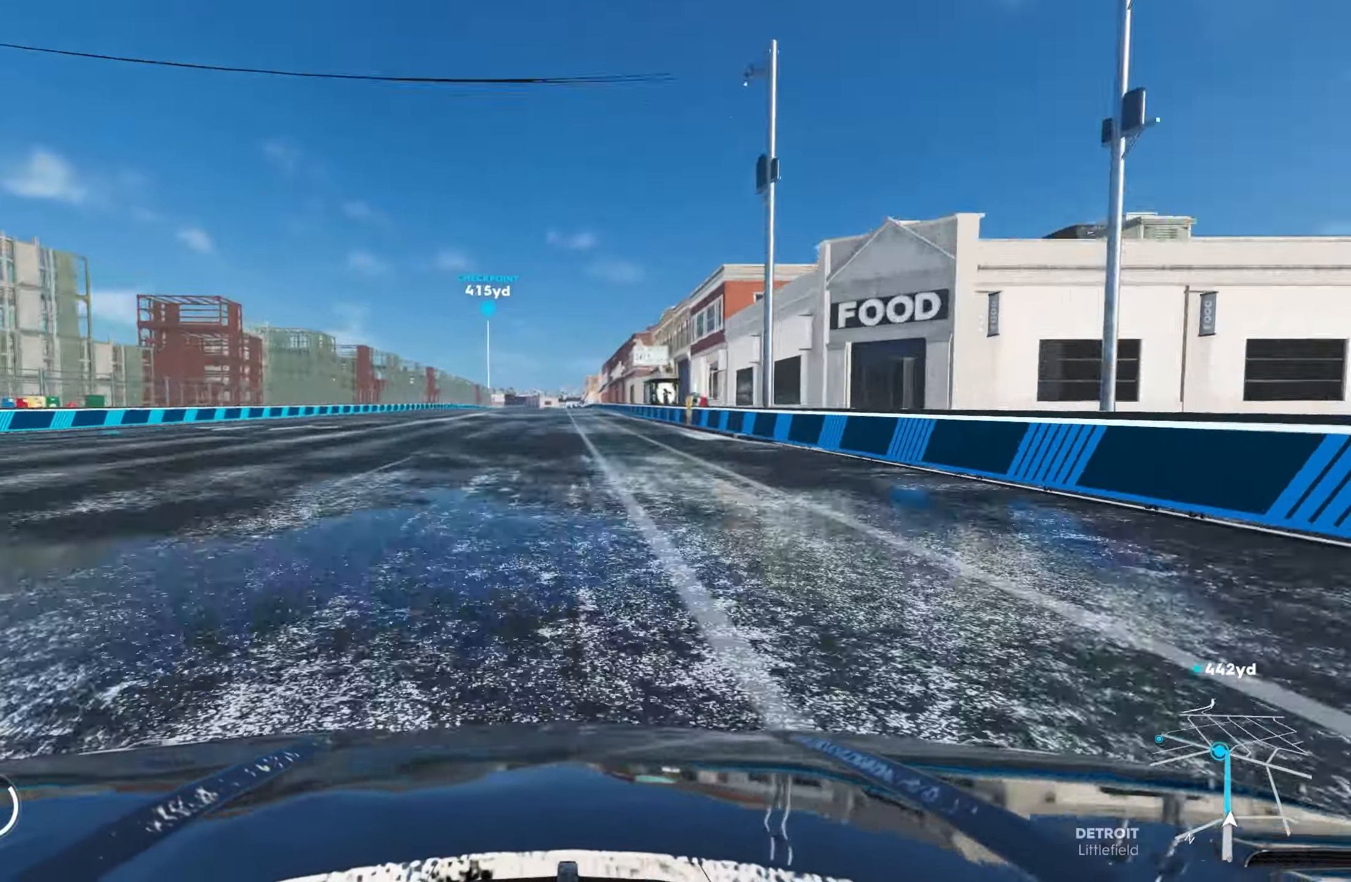
{"buttons": ["R2"], "left_stick": "center", "right_stick": "center", "events": []}
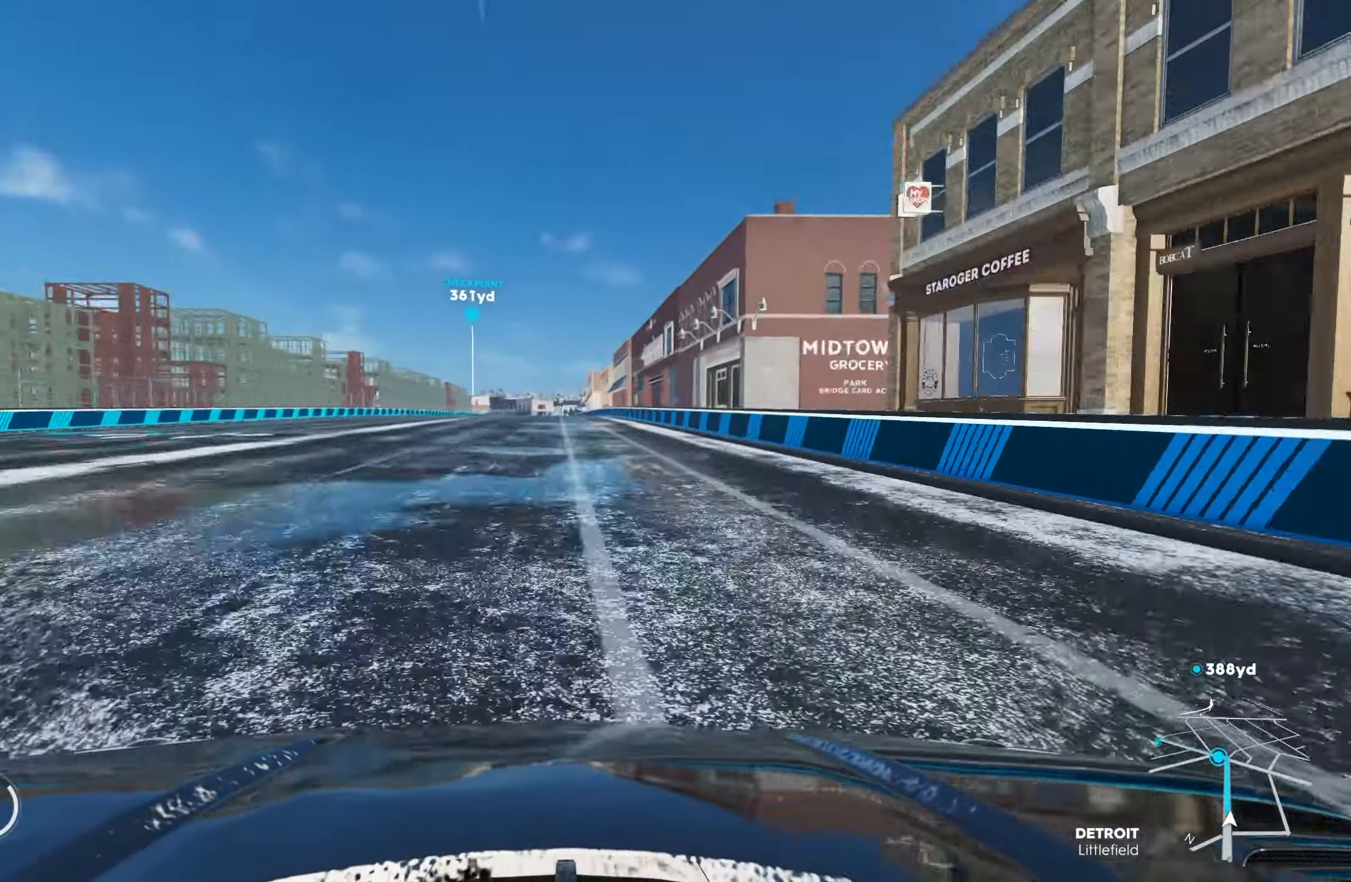
{"buttons": ["R2"], "left_stick": "center", "right_stick": "center", "events": []}
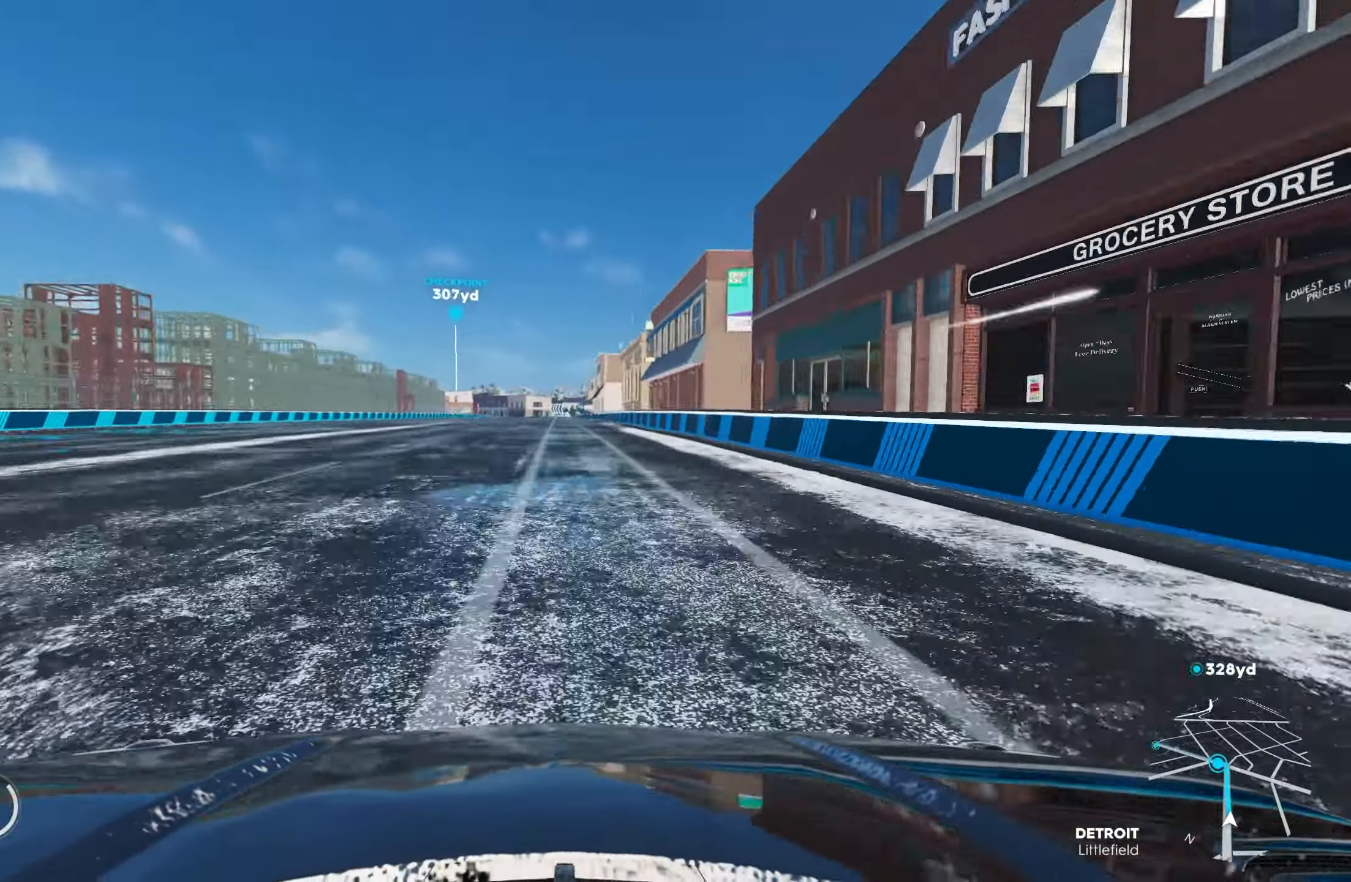
{"buttons": ["R2"], "left_stick": "center", "right_stick": "center", "events": []}
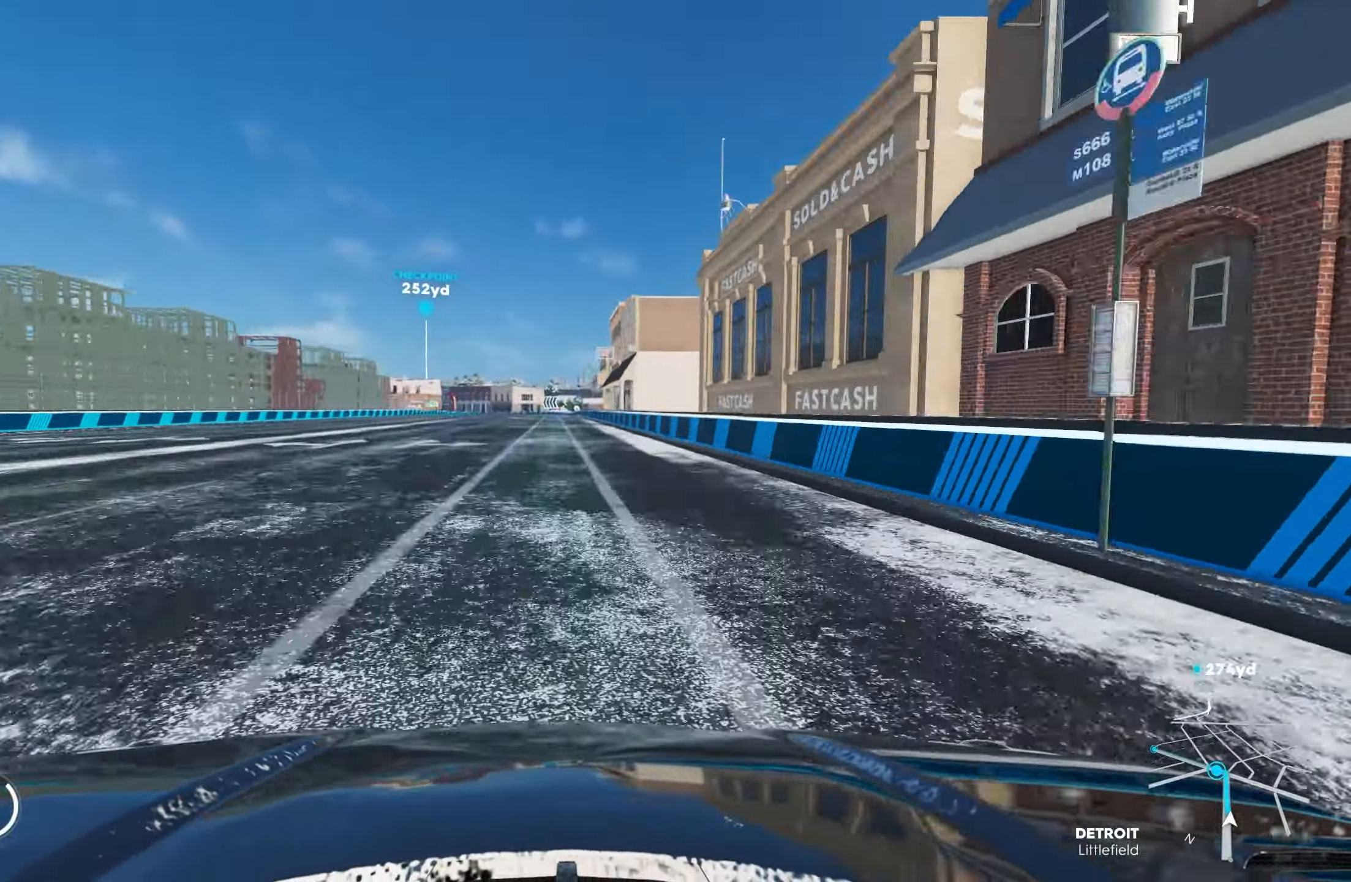
{"buttons": ["R2"], "left_stick": "center", "right_stick": "center", "events": []}
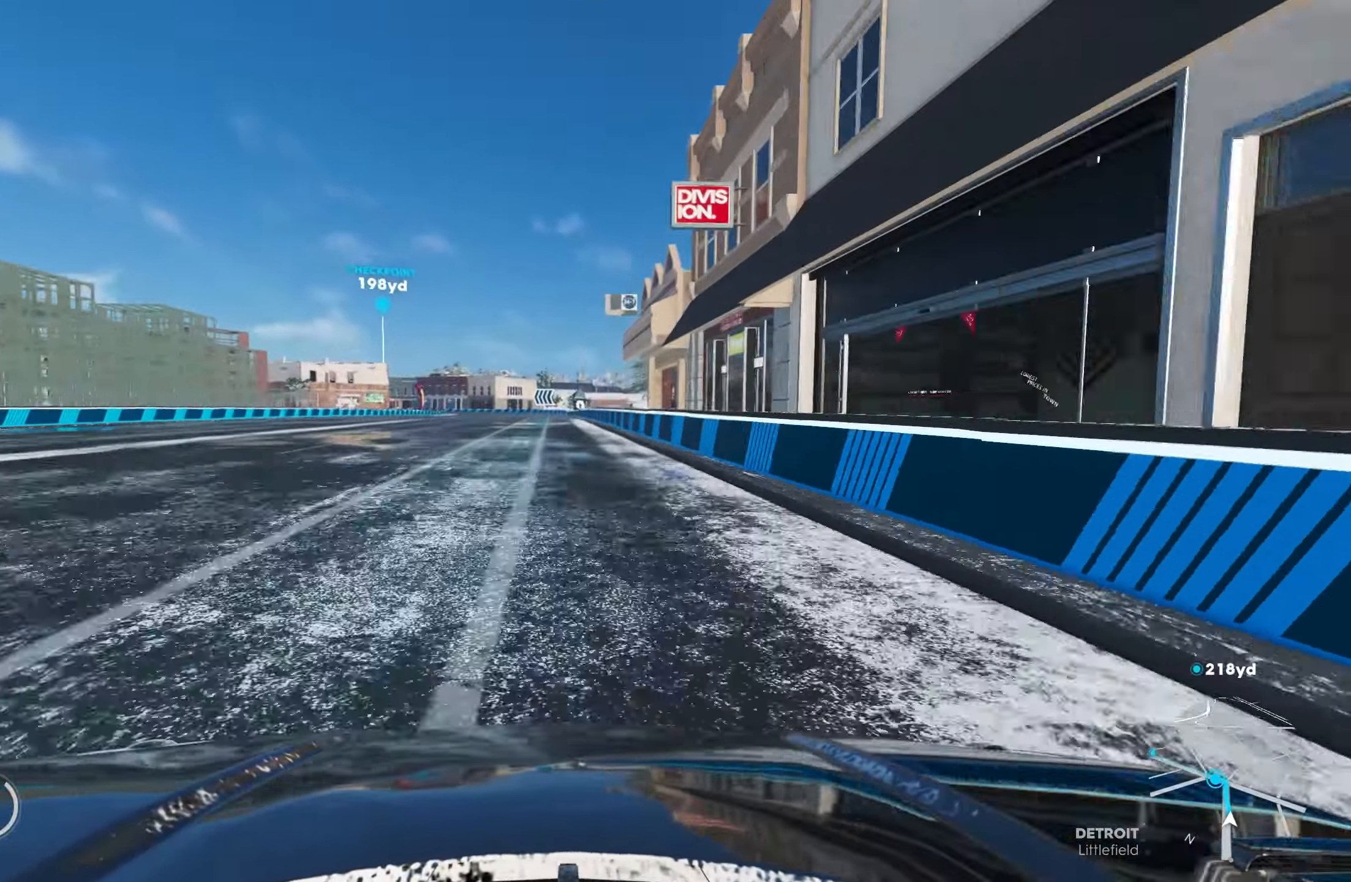
{"buttons": ["R2"], "left_stick": "left", "right_stick": "center", "events": [[466, "left_stick", "left"]]}
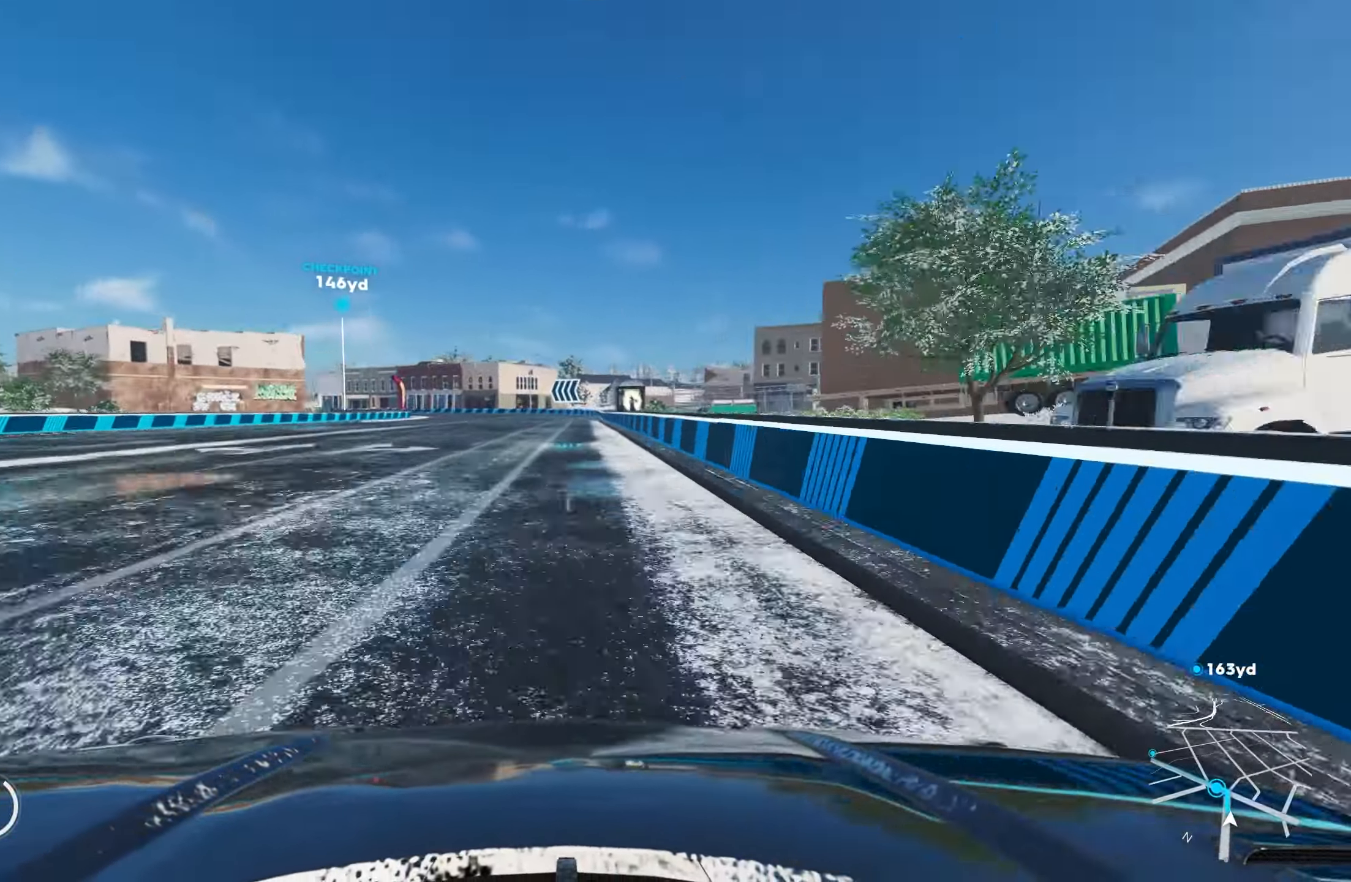
{"buttons": ["R2"], "left_stick": "left", "right_stick": "center", "events": []}
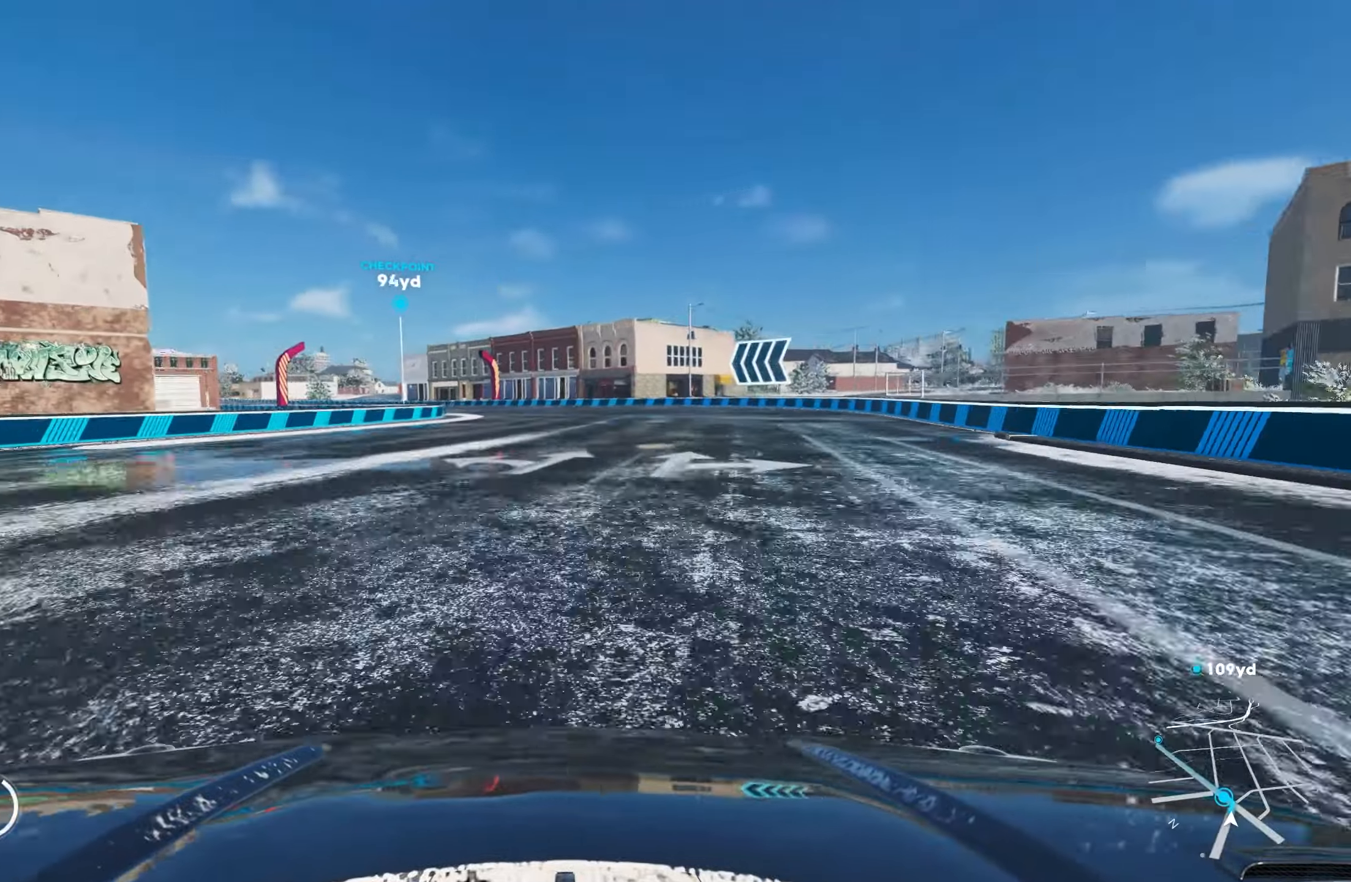
{"buttons": [], "left_stick": "left", "right_stick": "center", "events": [[17, "R2", "up"], [200, "L2", "down"], [467, "L2", "up"]]}
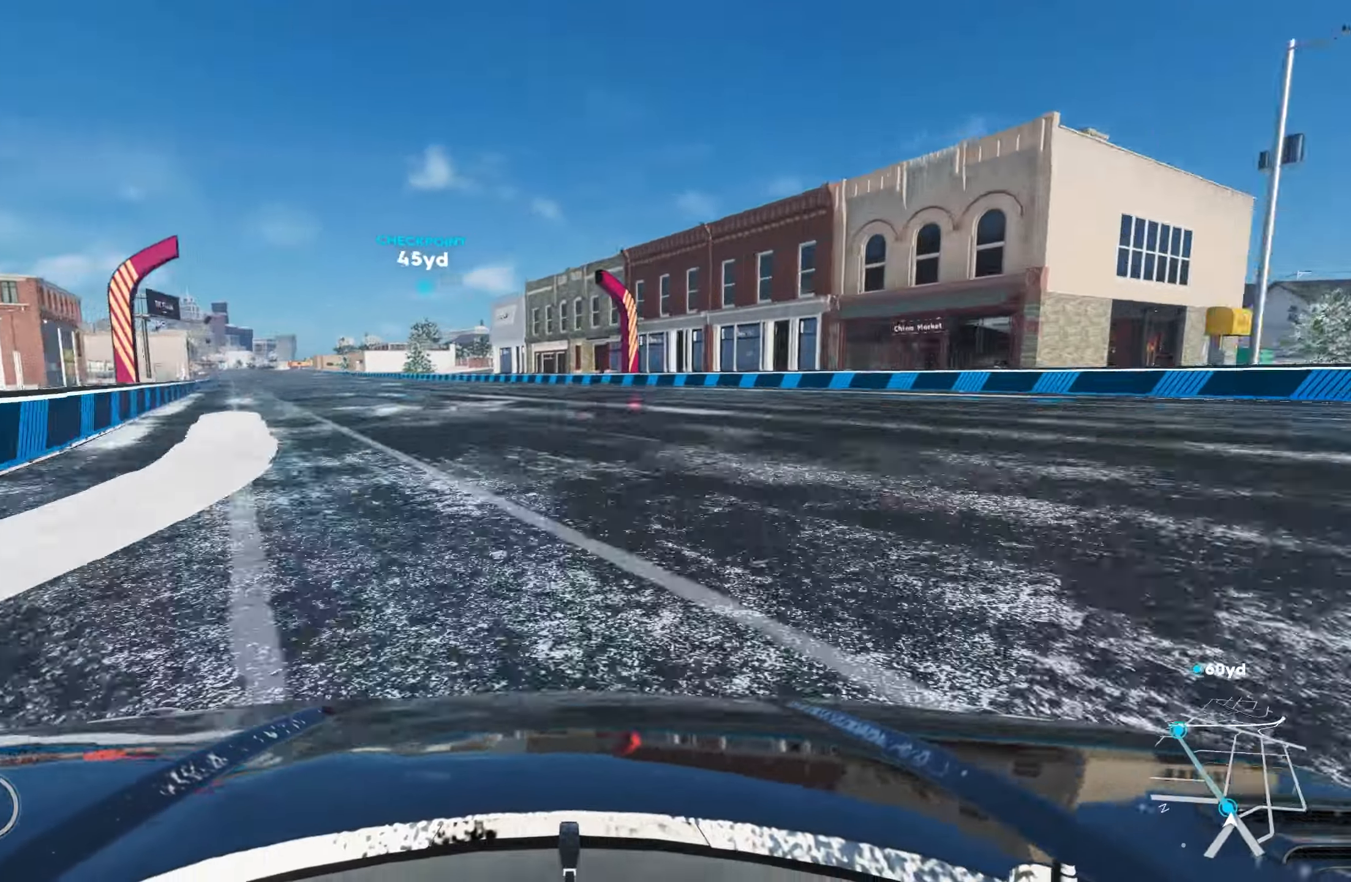
{"buttons": ["R2"], "left_stick": "left", "right_stick": "center", "events": [[117, "R2", "down"]]}
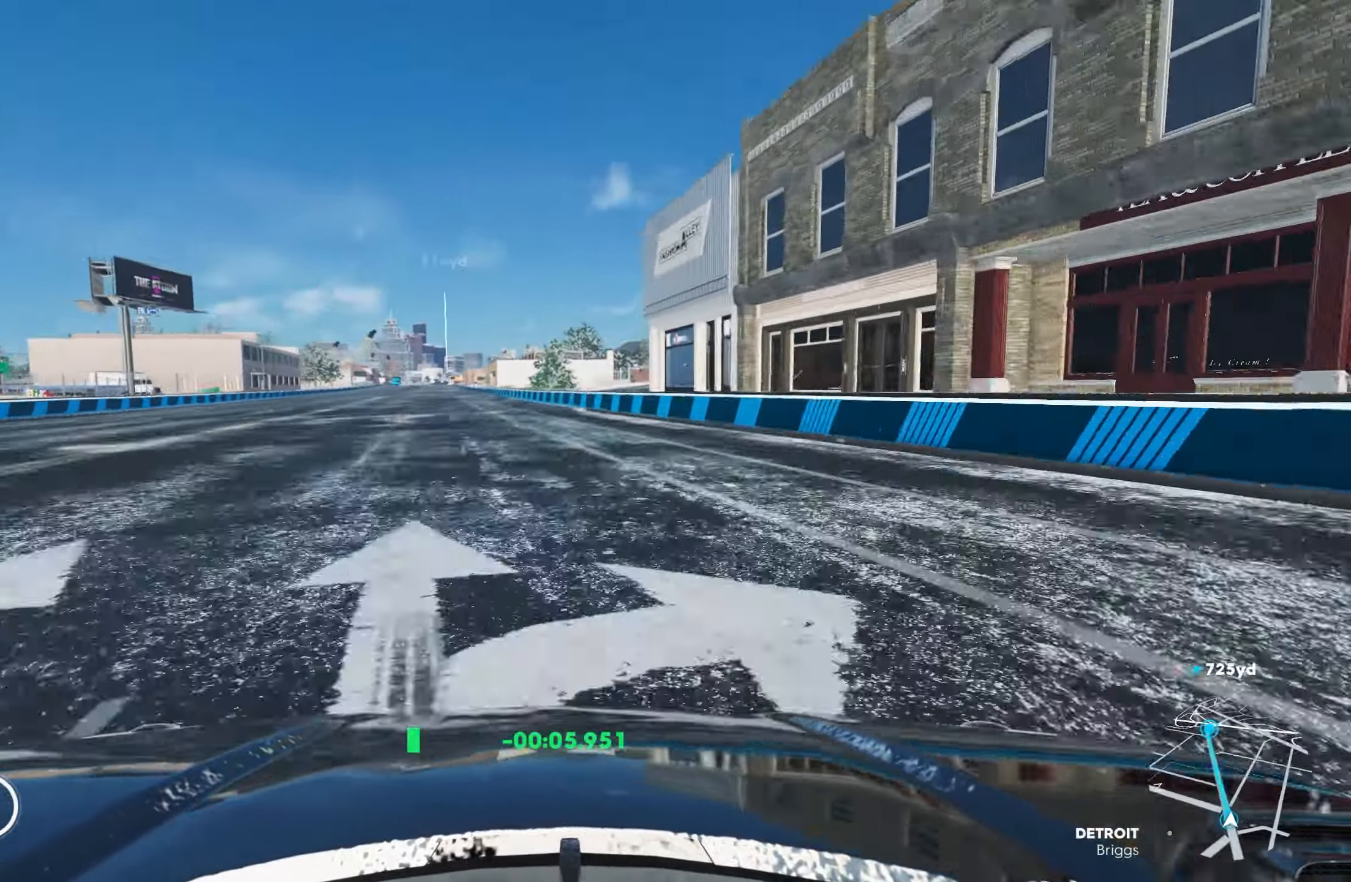
{"buttons": ["R2"], "left_stick": "left", "right_stick": "center", "events": []}
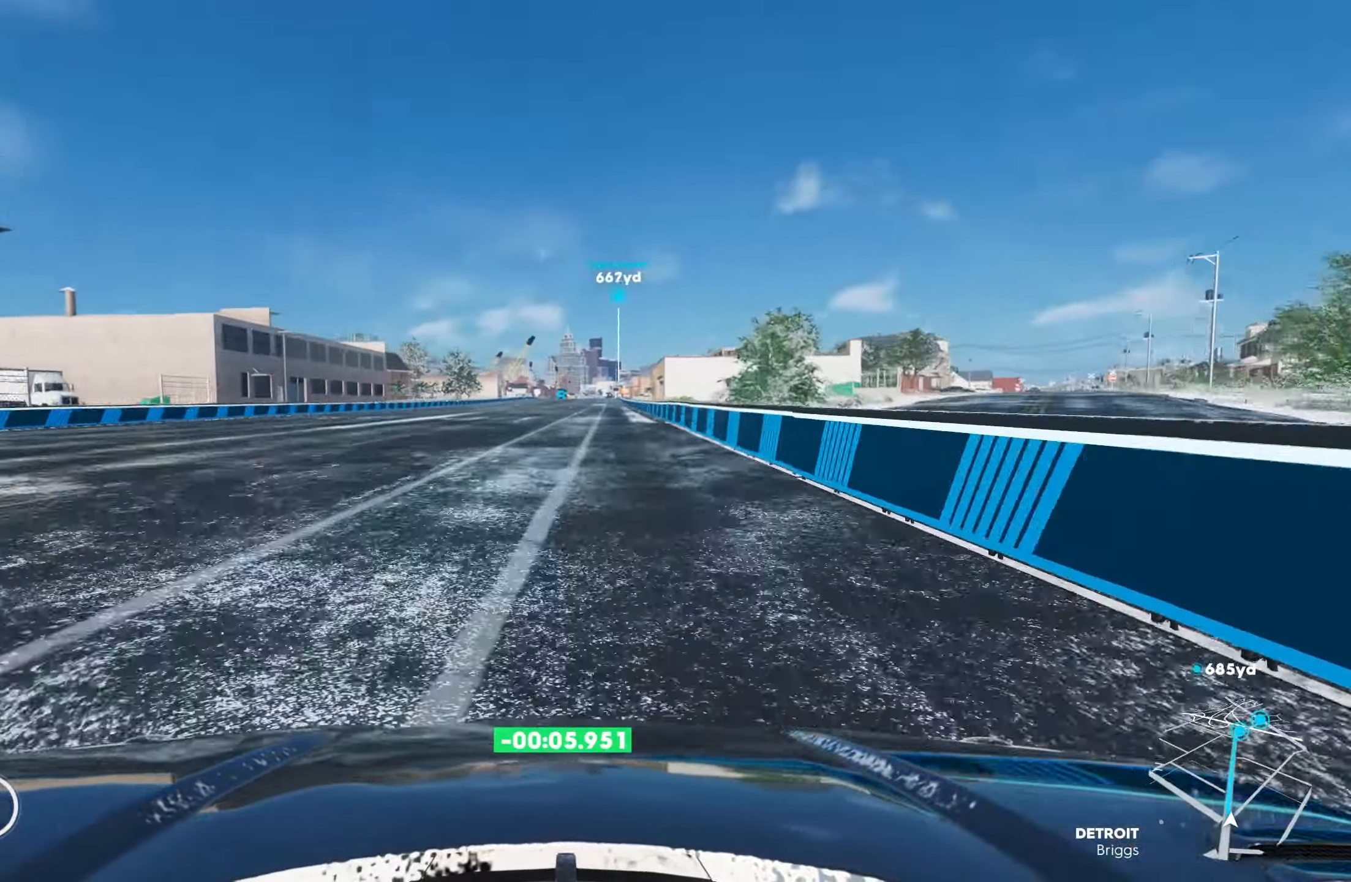
{"buttons": ["CROSS", "R2"], "left_stick": "center", "right_stick": "center", "events": [[133, "left_stick", "center"], [400, "CROSS", "down"]]}
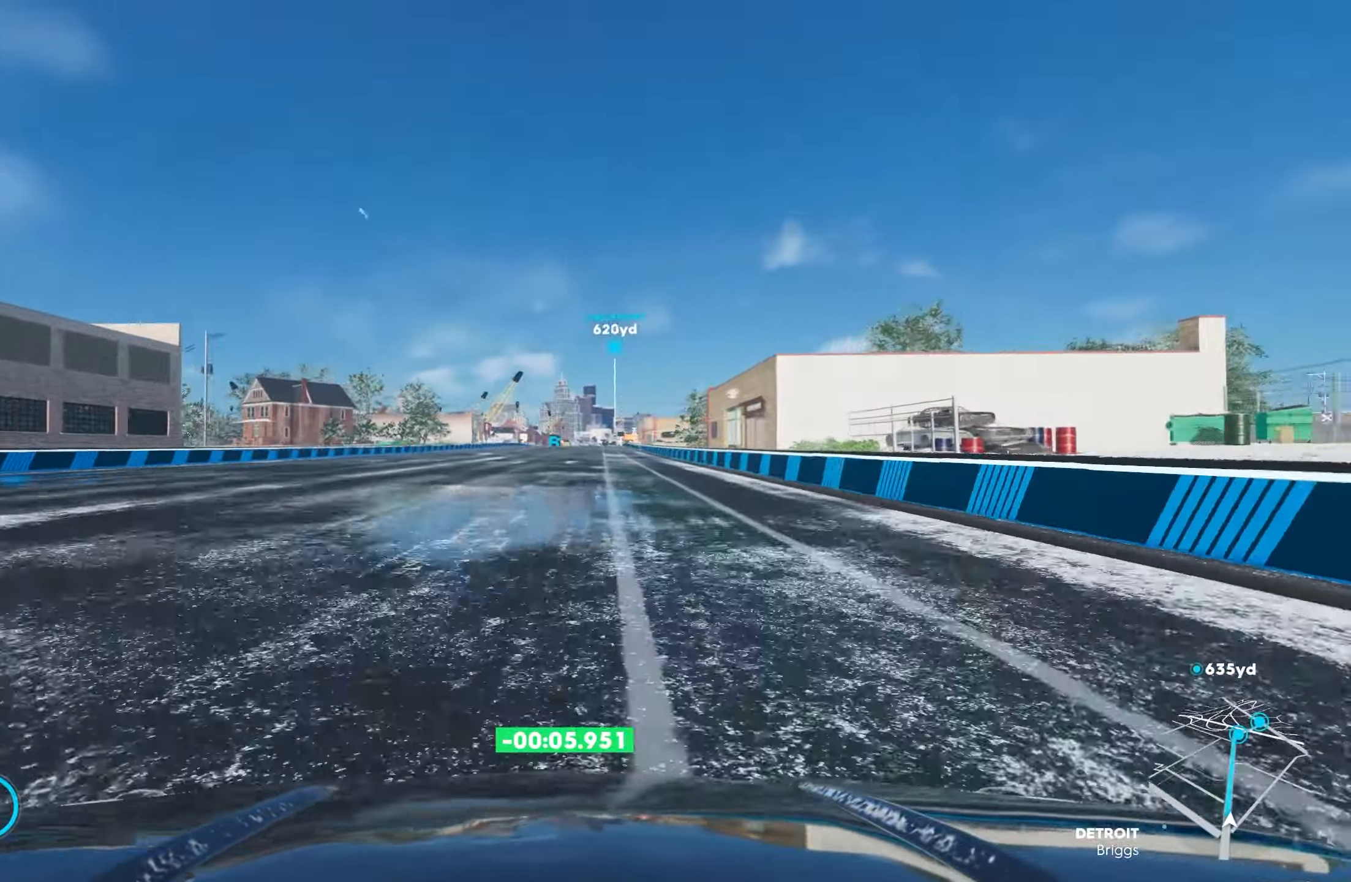
{"buttons": ["CROSS", "R2"], "left_stick": "center", "right_stick": "center", "events": [[50, "left_stick", "right"], [167, "left_stick", "center"]]}
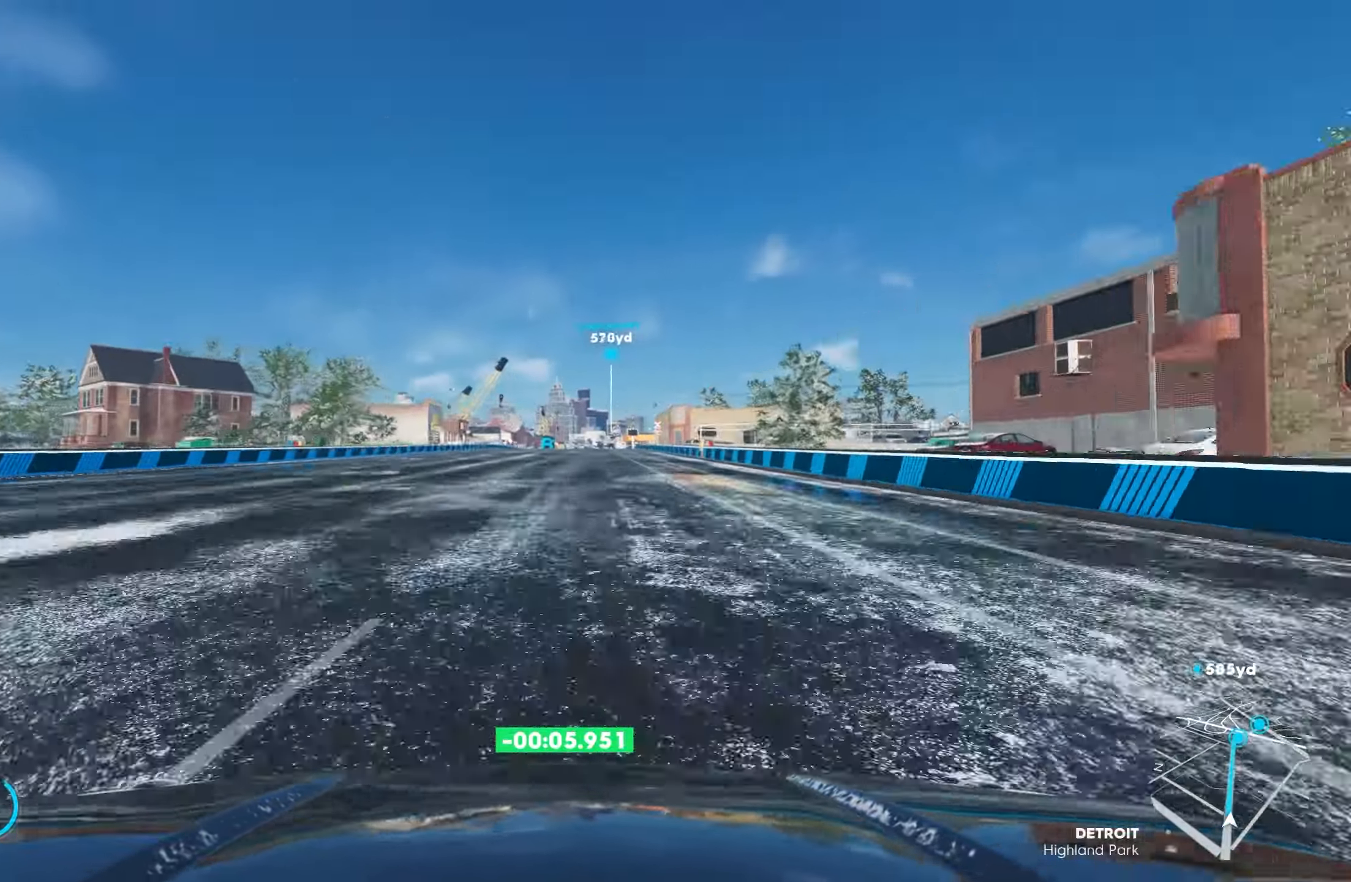
{"buttons": ["CROSS", "R2"], "left_stick": "left", "right_stick": "center", "events": [[150, "left_stick", "right"], [250, "left_stick", "center"], [500, "left_stick", "left"]]}
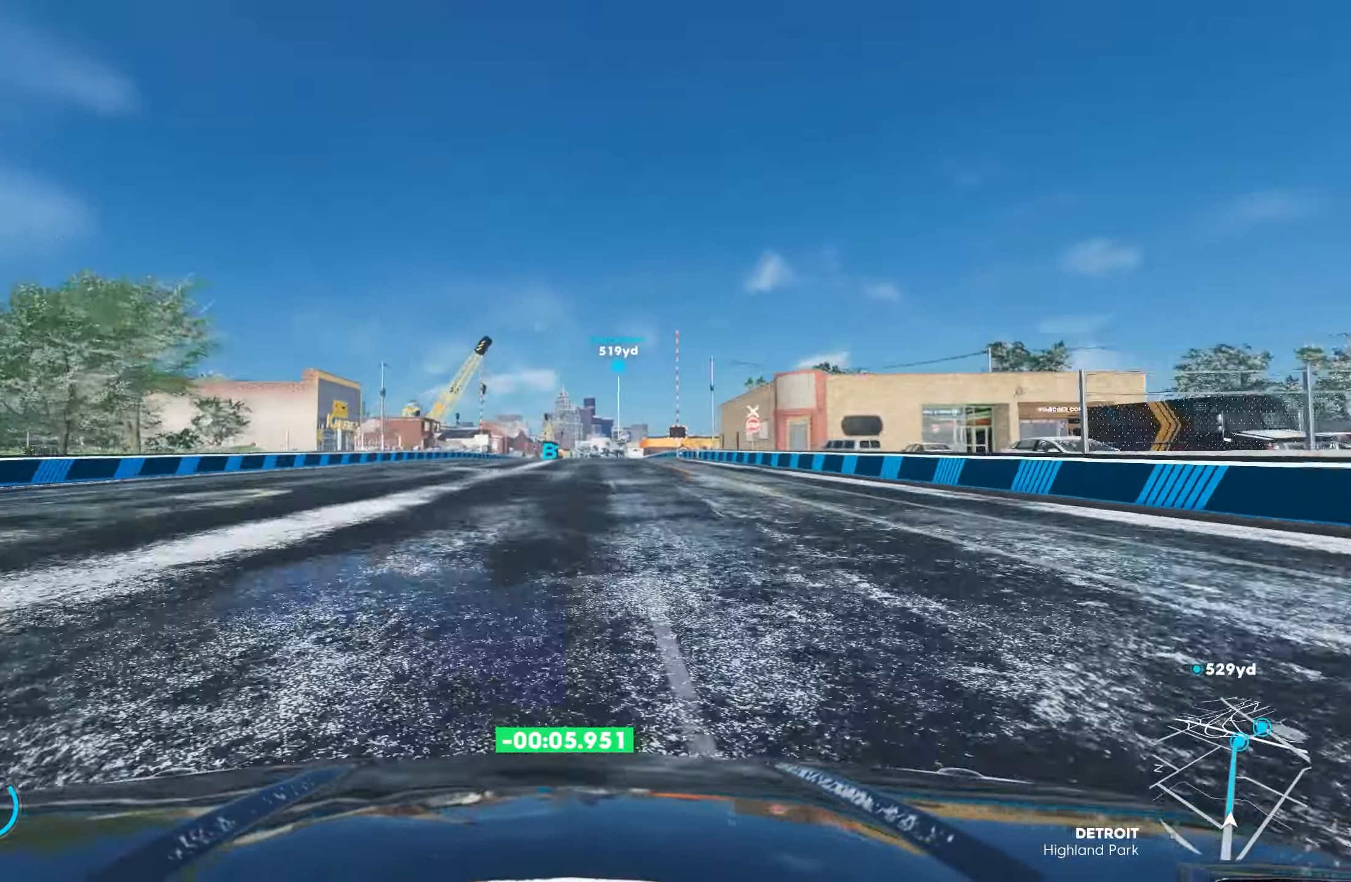
{"buttons": ["CROSS", "R2"], "left_stick": "center", "right_stick": "center", "events": [[167, "left_stick", "center"]]}
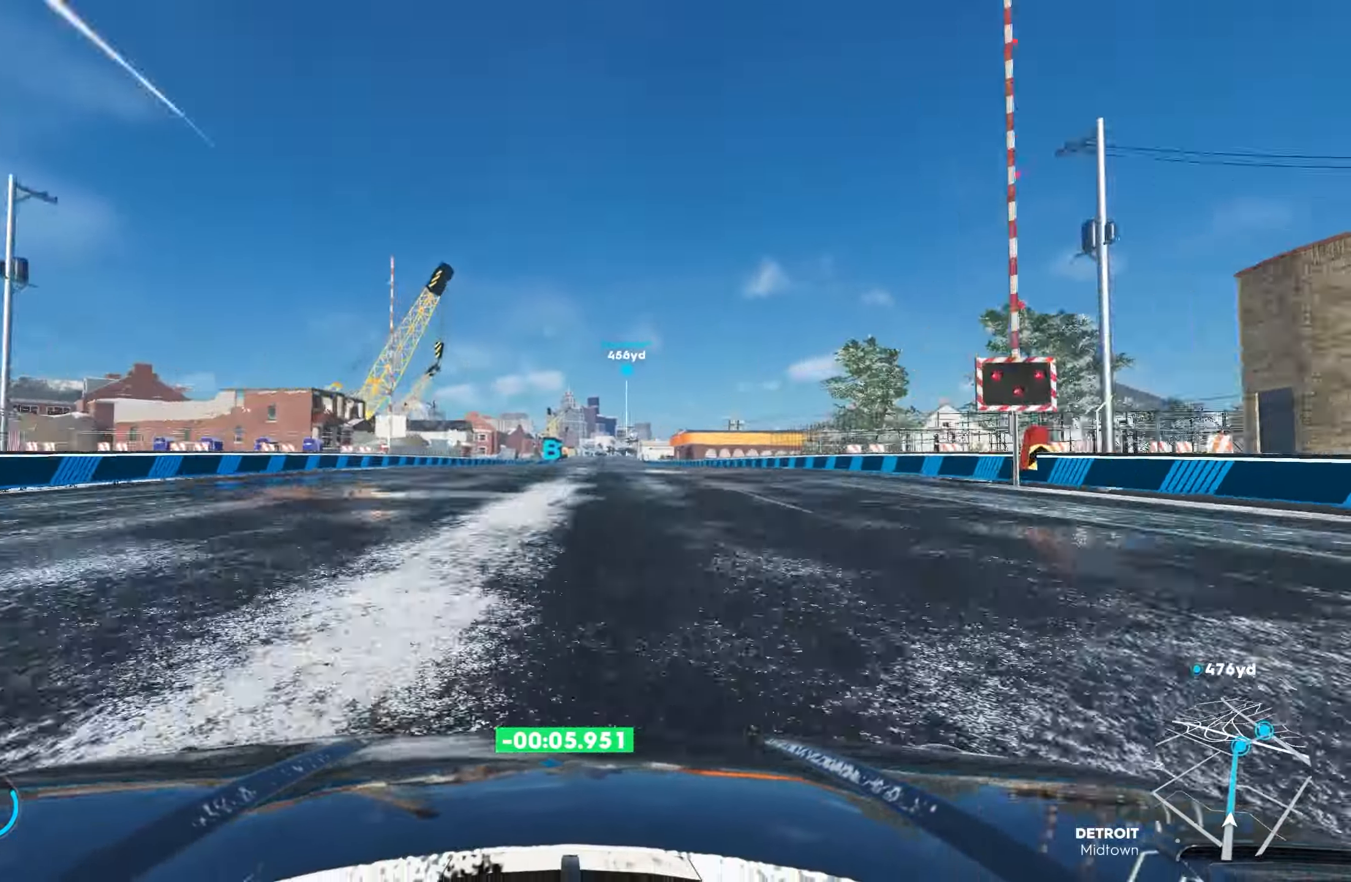
{"buttons": ["CROSS", "R2"], "left_stick": "center", "right_stick": "center", "events": [[167, "left_stick", "right"], [267, "left_stick", "center"]]}
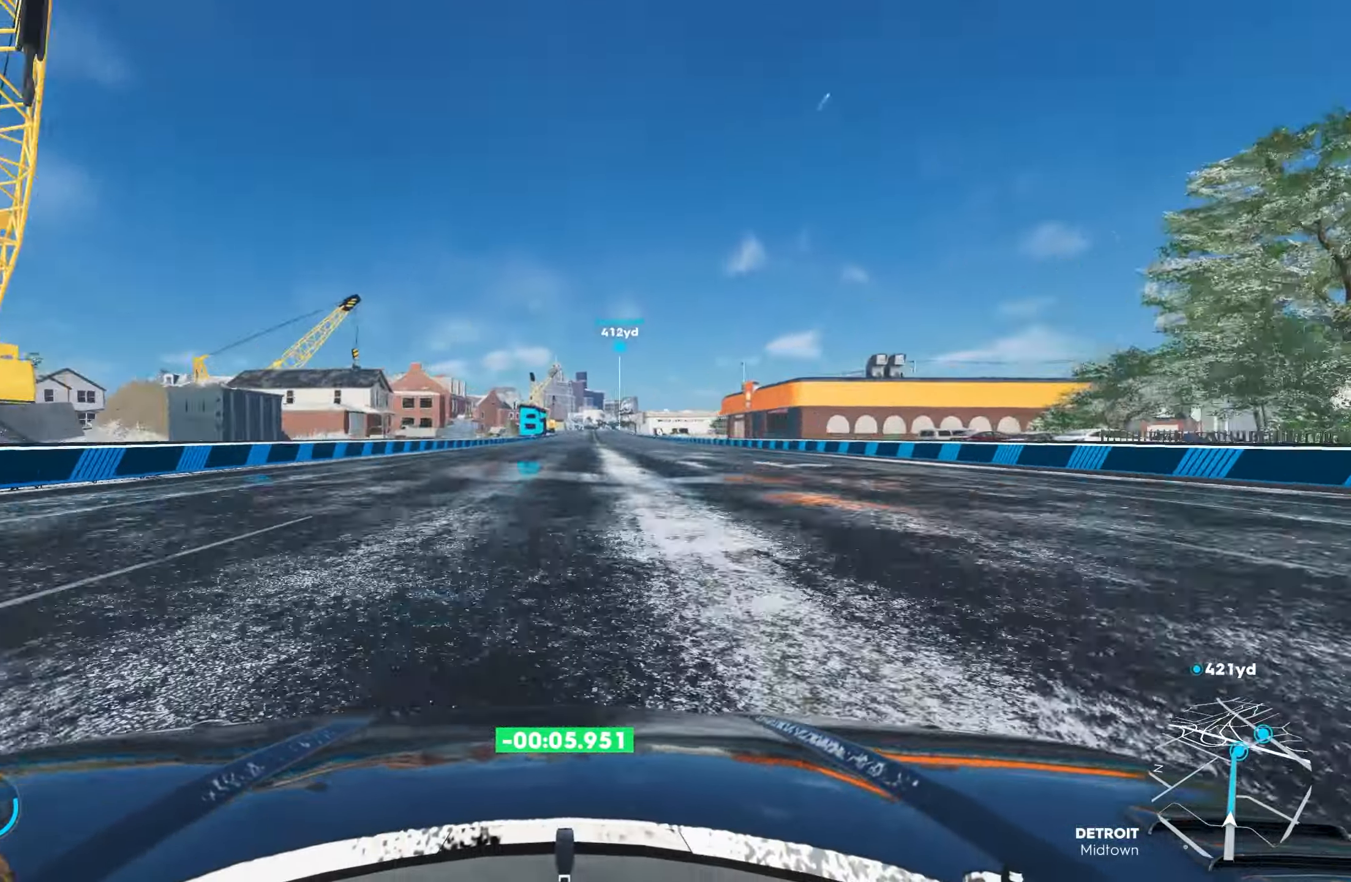
{"buttons": ["CROSS", "R2"], "left_stick": "center", "right_stick": "center", "events": []}
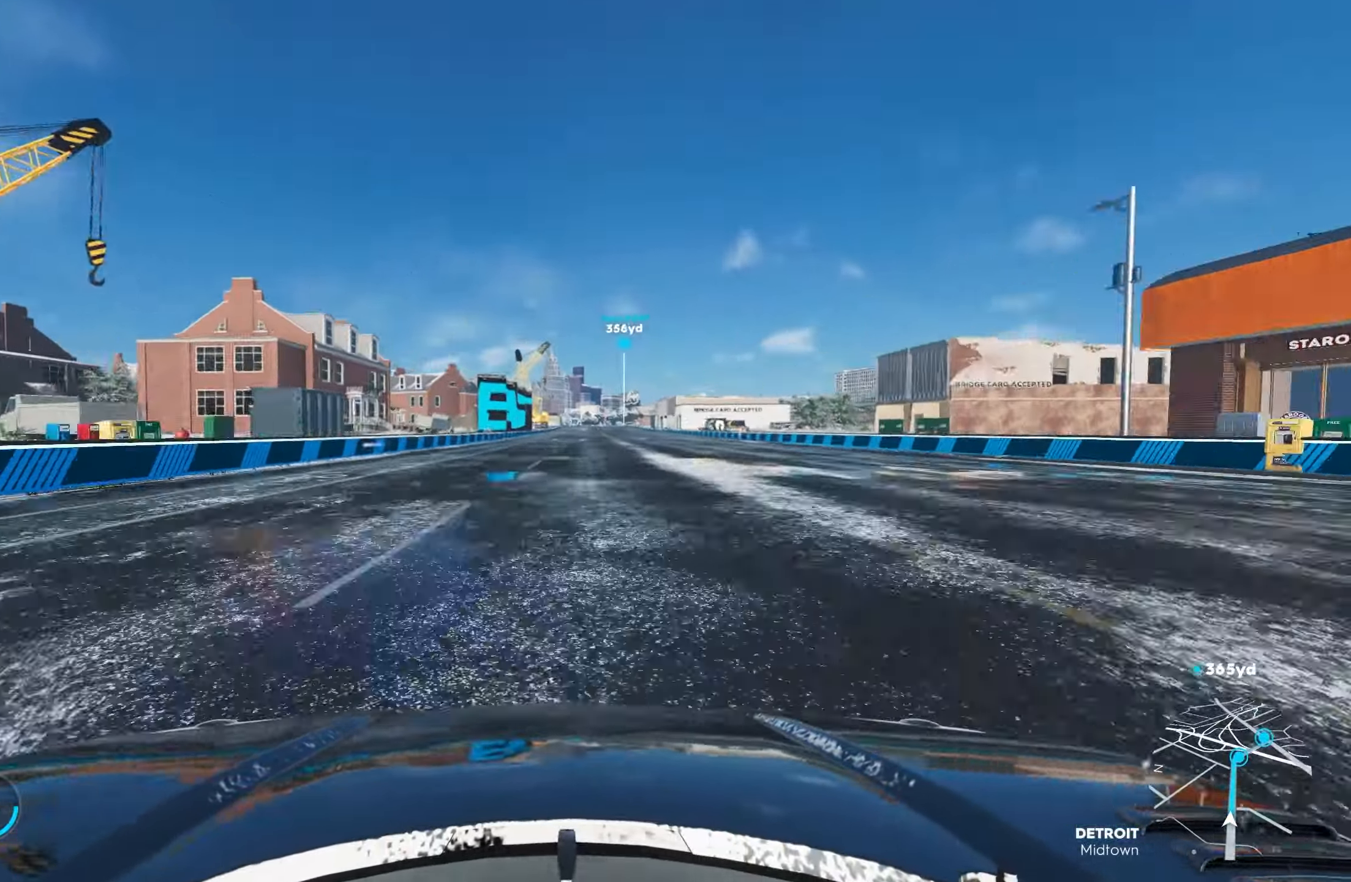
{"buttons": ["CROSS", "R2"], "left_stick": "center", "right_stick": "center", "events": []}
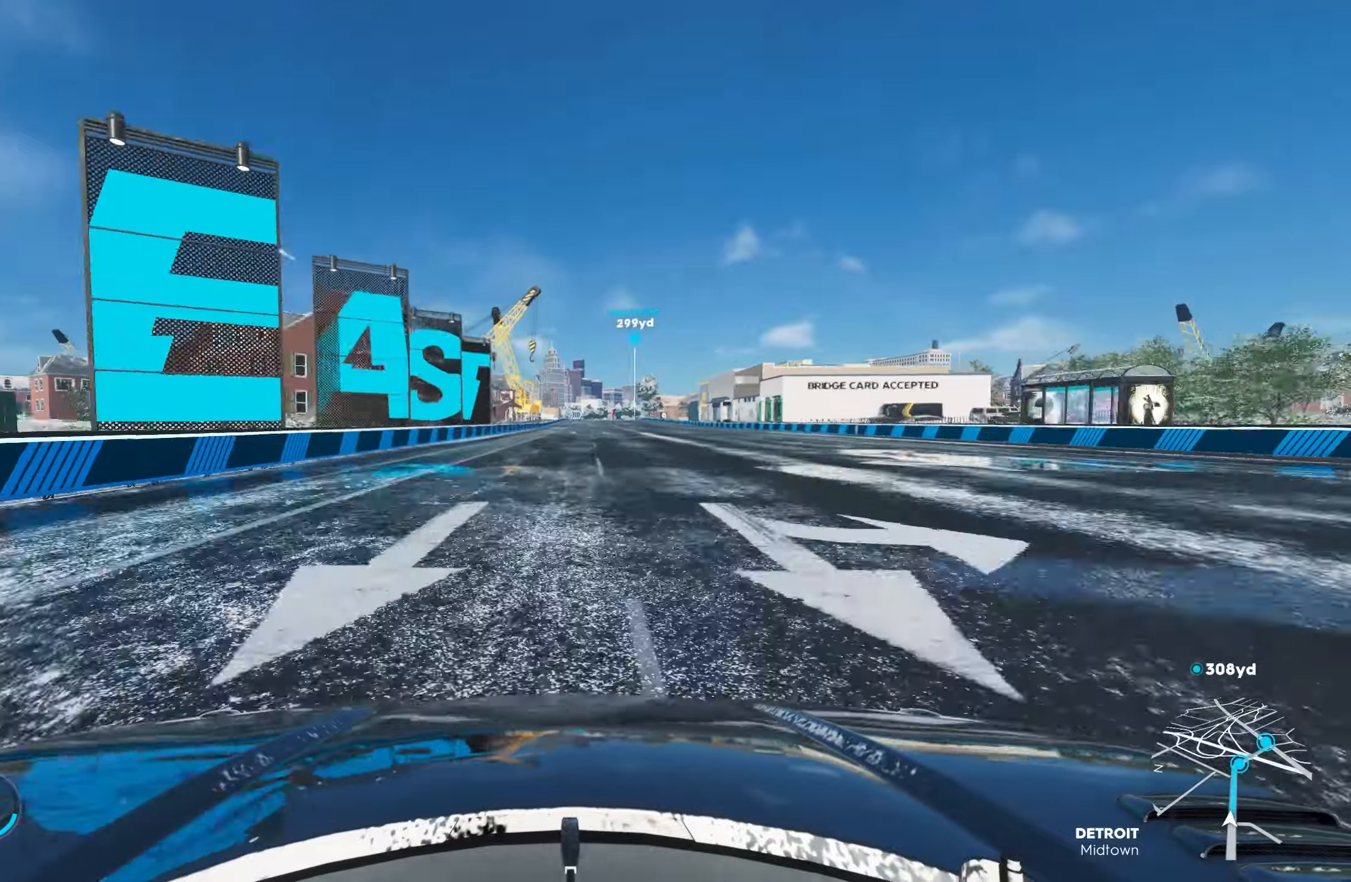
{"buttons": ["R2"], "left_stick": "center", "right_stick": "center", "events": [[500, "CROSS", "up"]]}
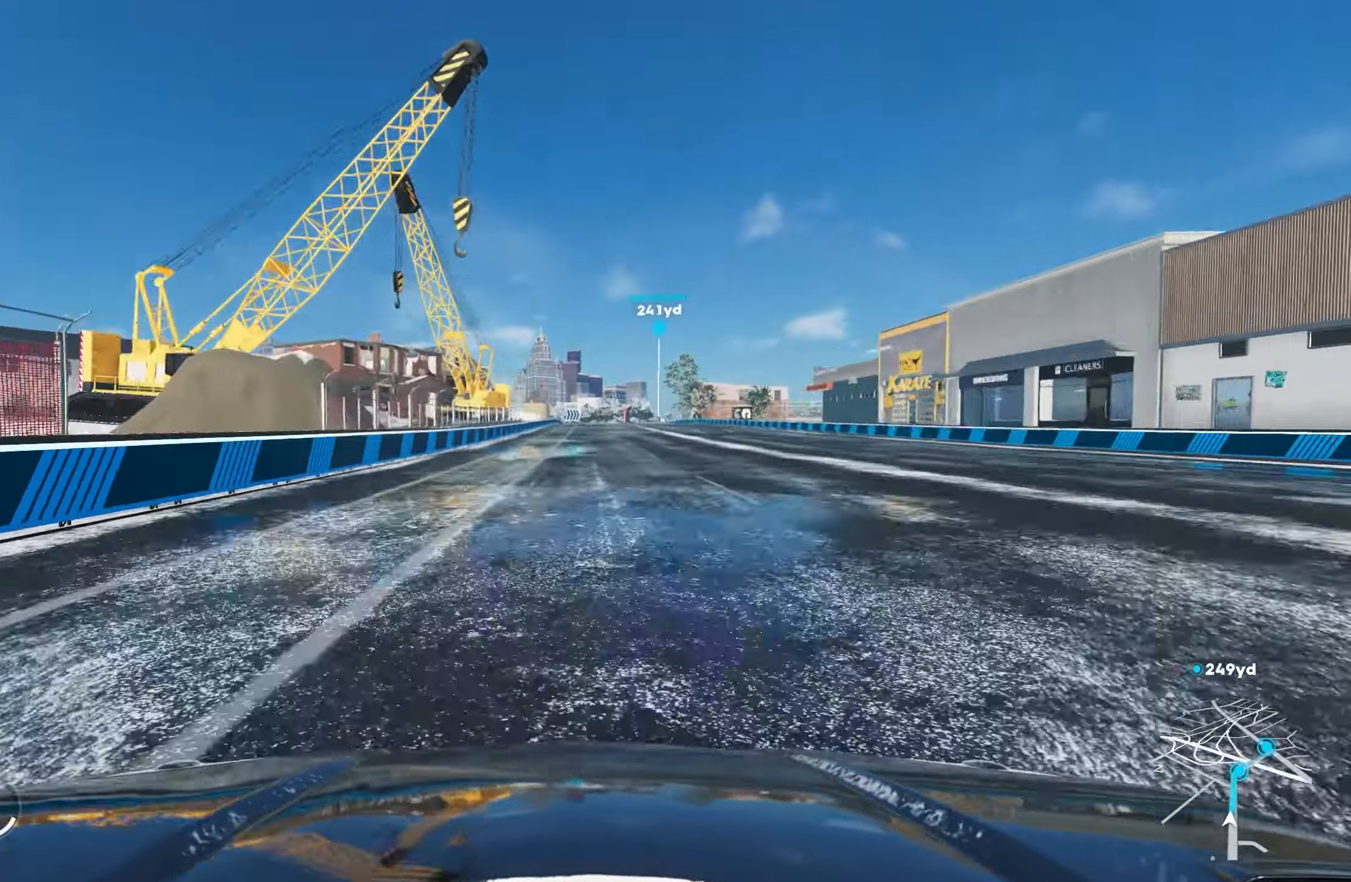
{"buttons": ["R2"], "left_stick": "center", "right_stick": "center", "events": [[17, "left_stick", "right"], [150, "left_stick", "center"]]}
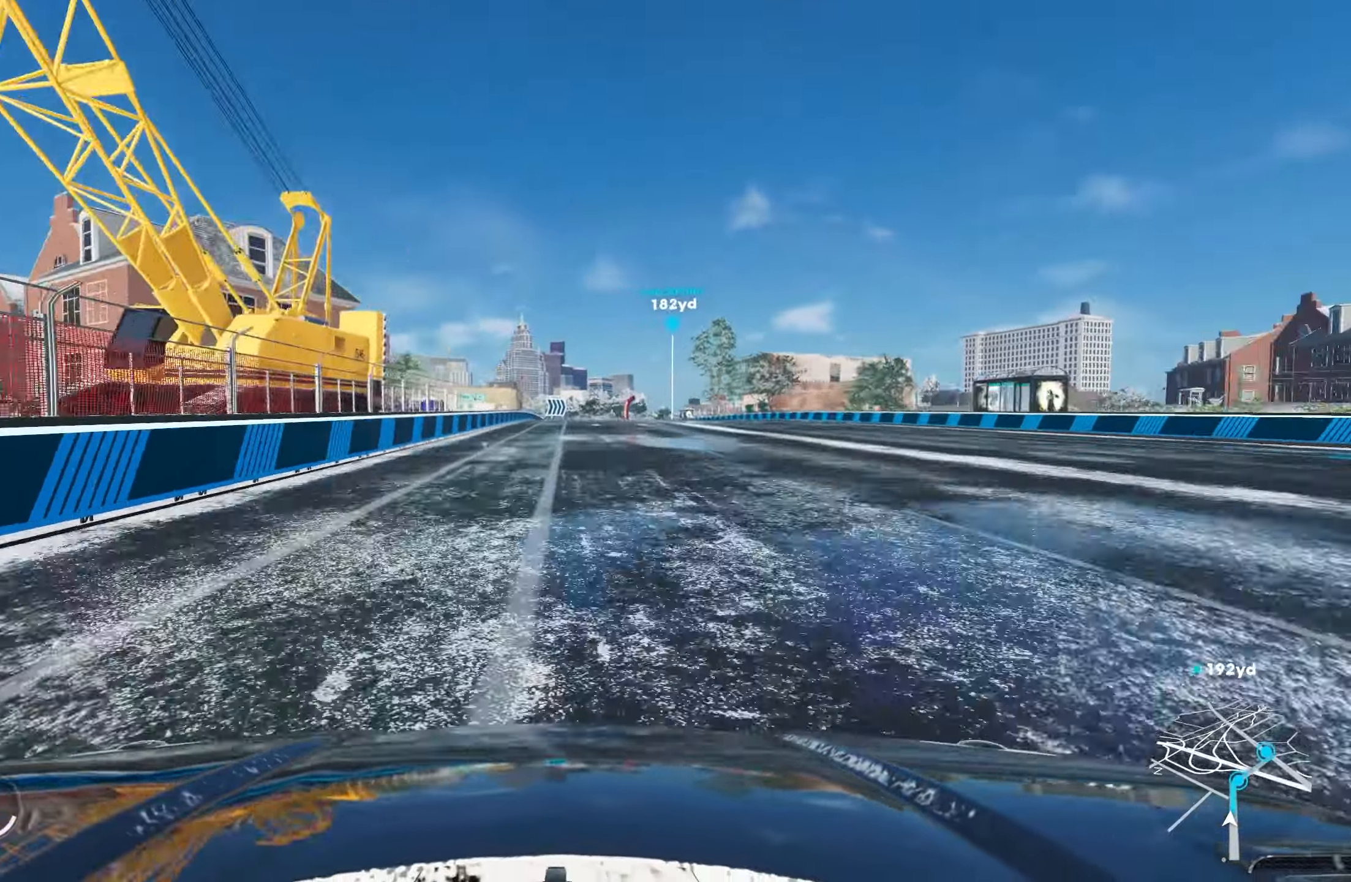
{"buttons": ["R2"], "left_stick": "right", "right_stick": "center", "events": [[17, "left_stick", "right"]]}